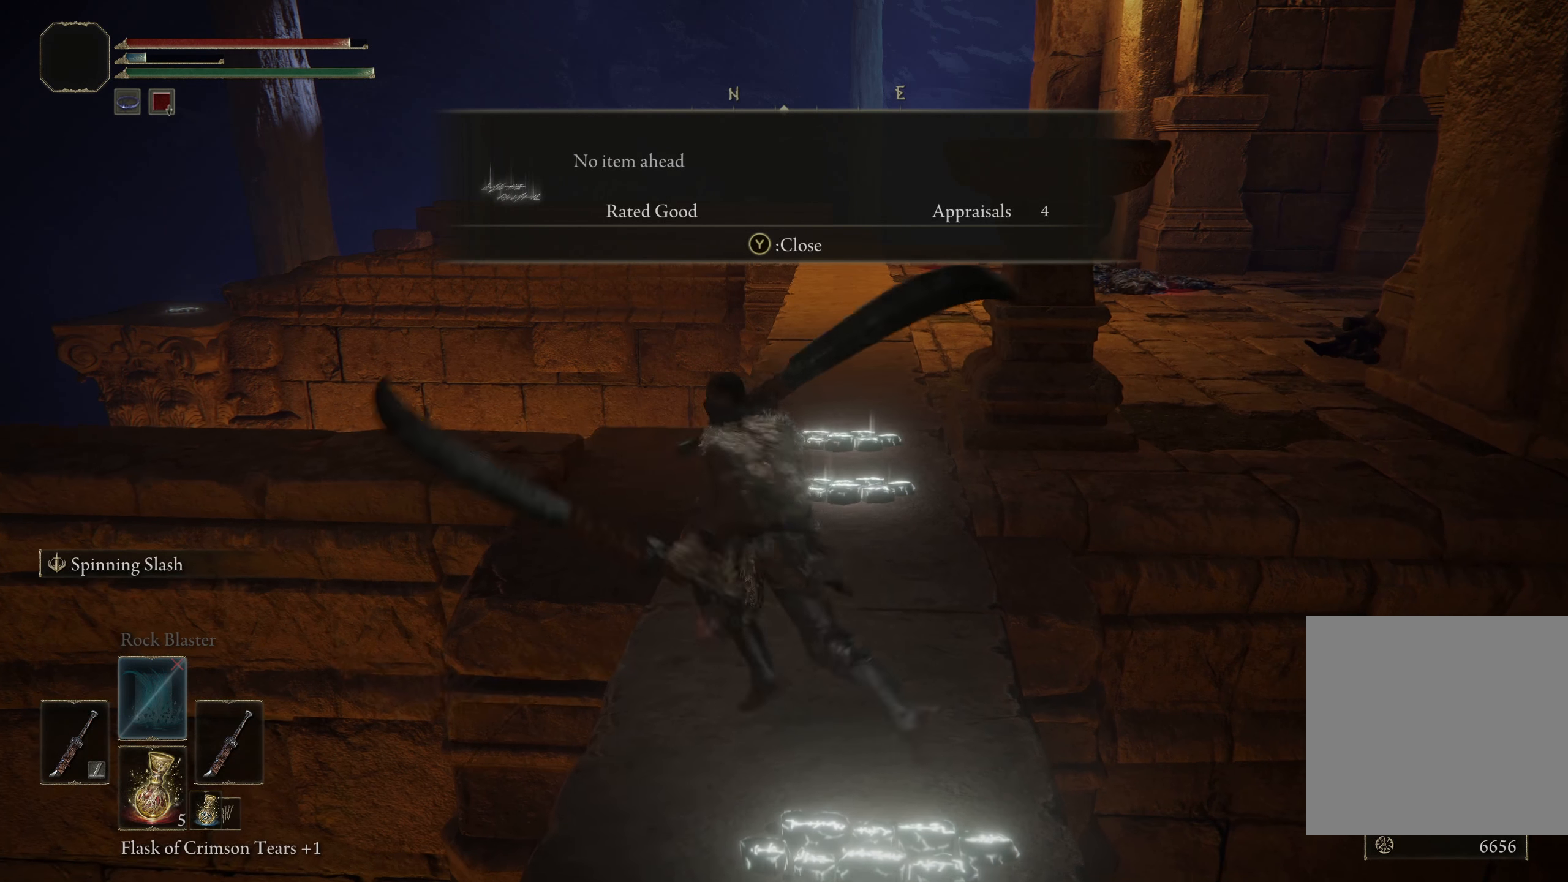
Gameplay with a controller (Xbox layout); each line is a JSON object with the inputs held at the frame after it. "events" lists button and stick changes between this image and that frame as [ms after this image, input, new state], when the widget could be followed in between.
{"buttons": ["B"], "left_stick": "up", "right_stick": "center", "events": [[409, "B", "down"]]}
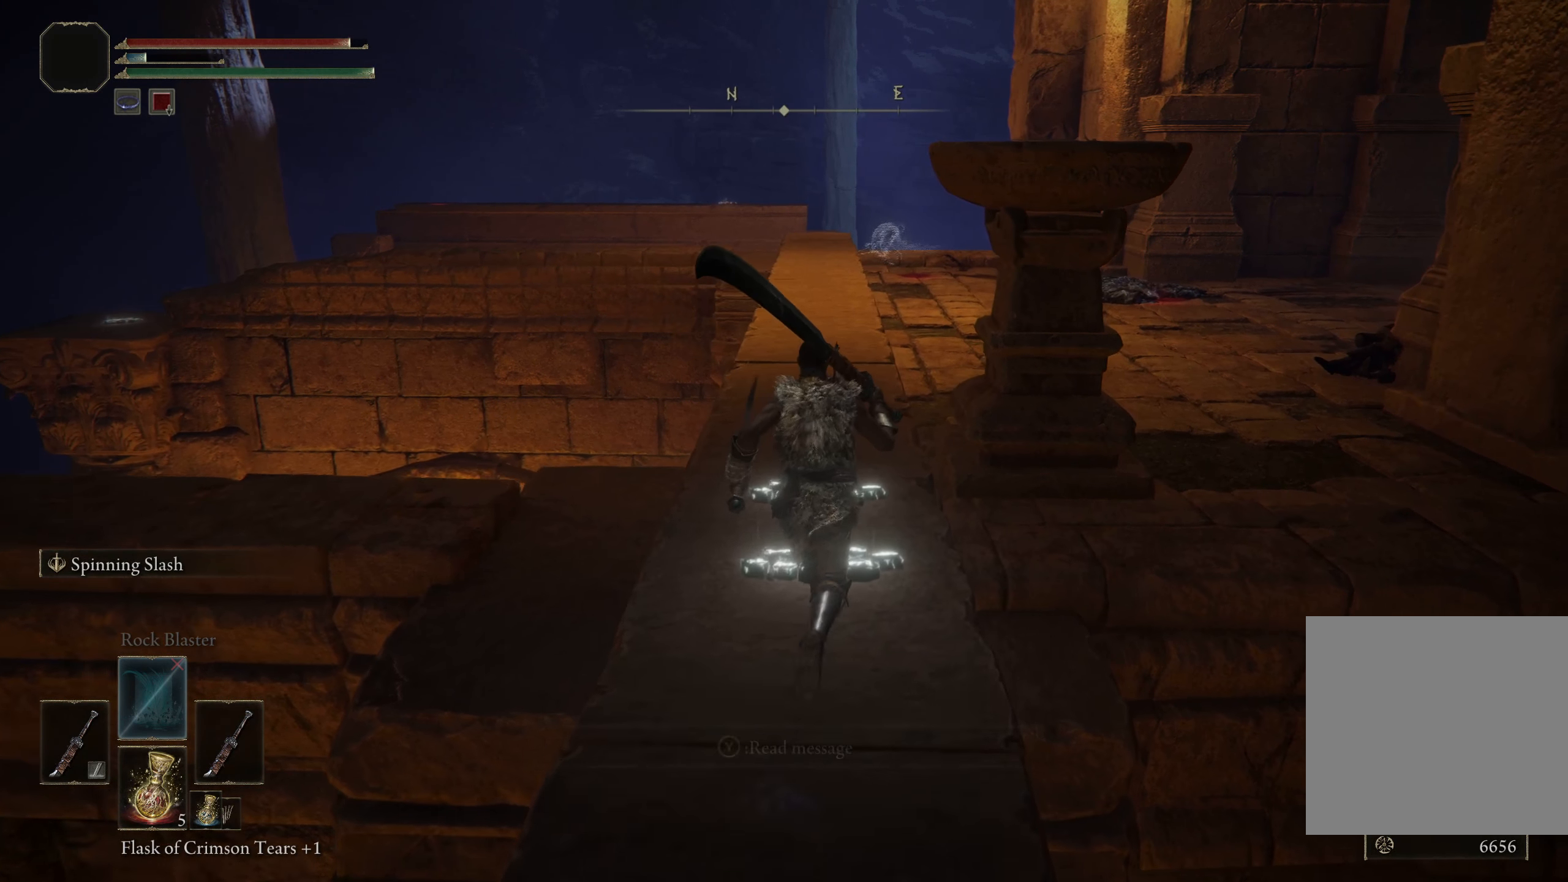
{"buttons": ["B"], "left_stick": "up", "right_stick": "center", "events": []}
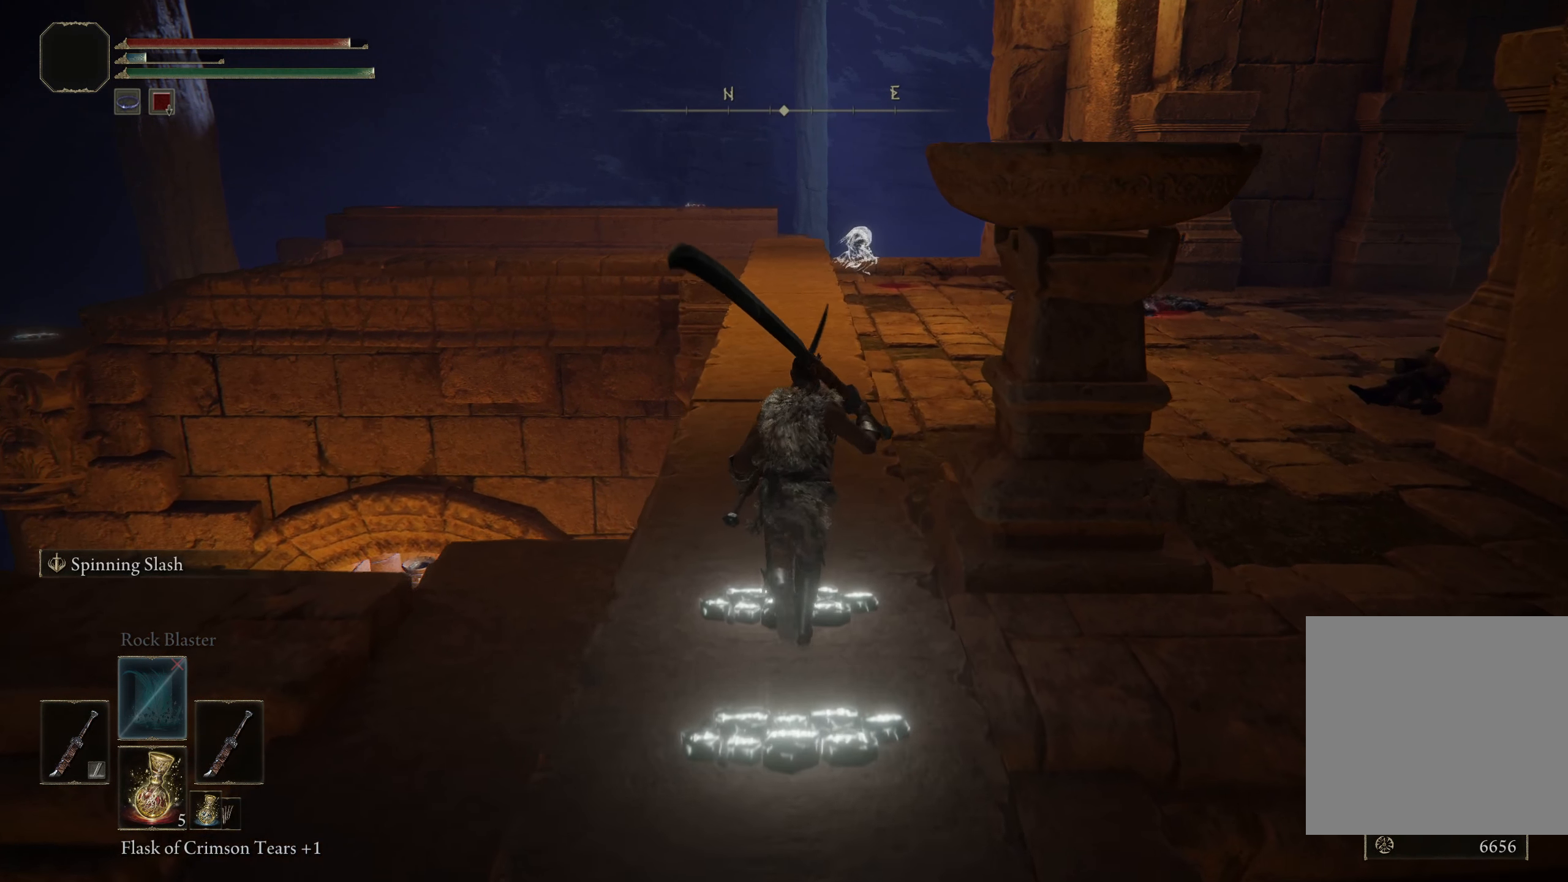
{"buttons": ["B"], "left_stick": "up", "right_stick": "center", "events": []}
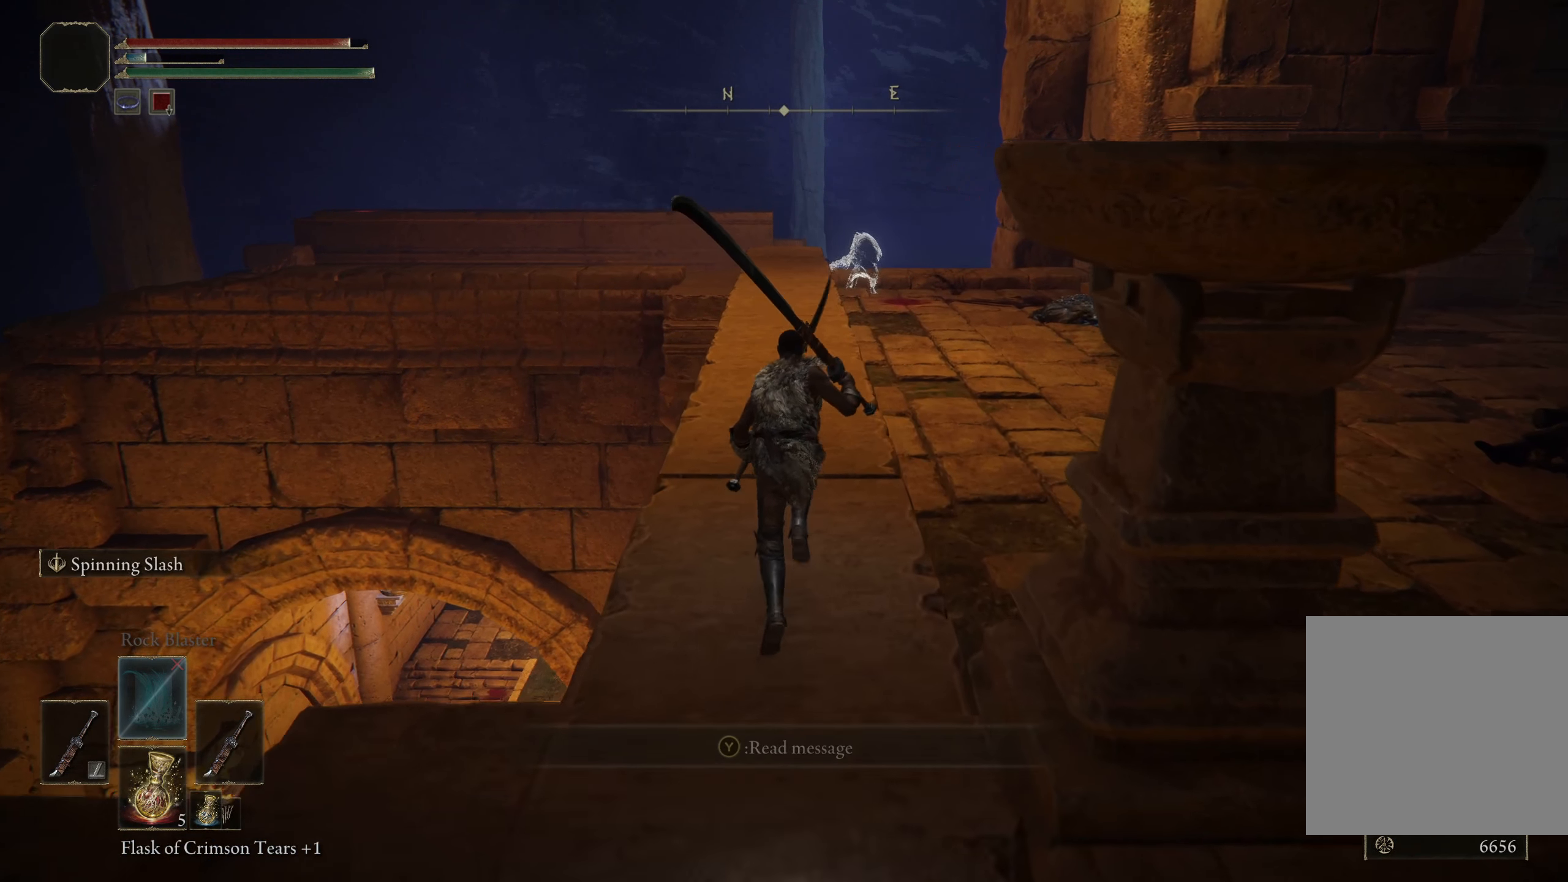
{"buttons": ["B"], "left_stick": "up", "right_stick": "center", "events": [[84, "right_stick", "right"], [184, "right_stick", "center"]]}
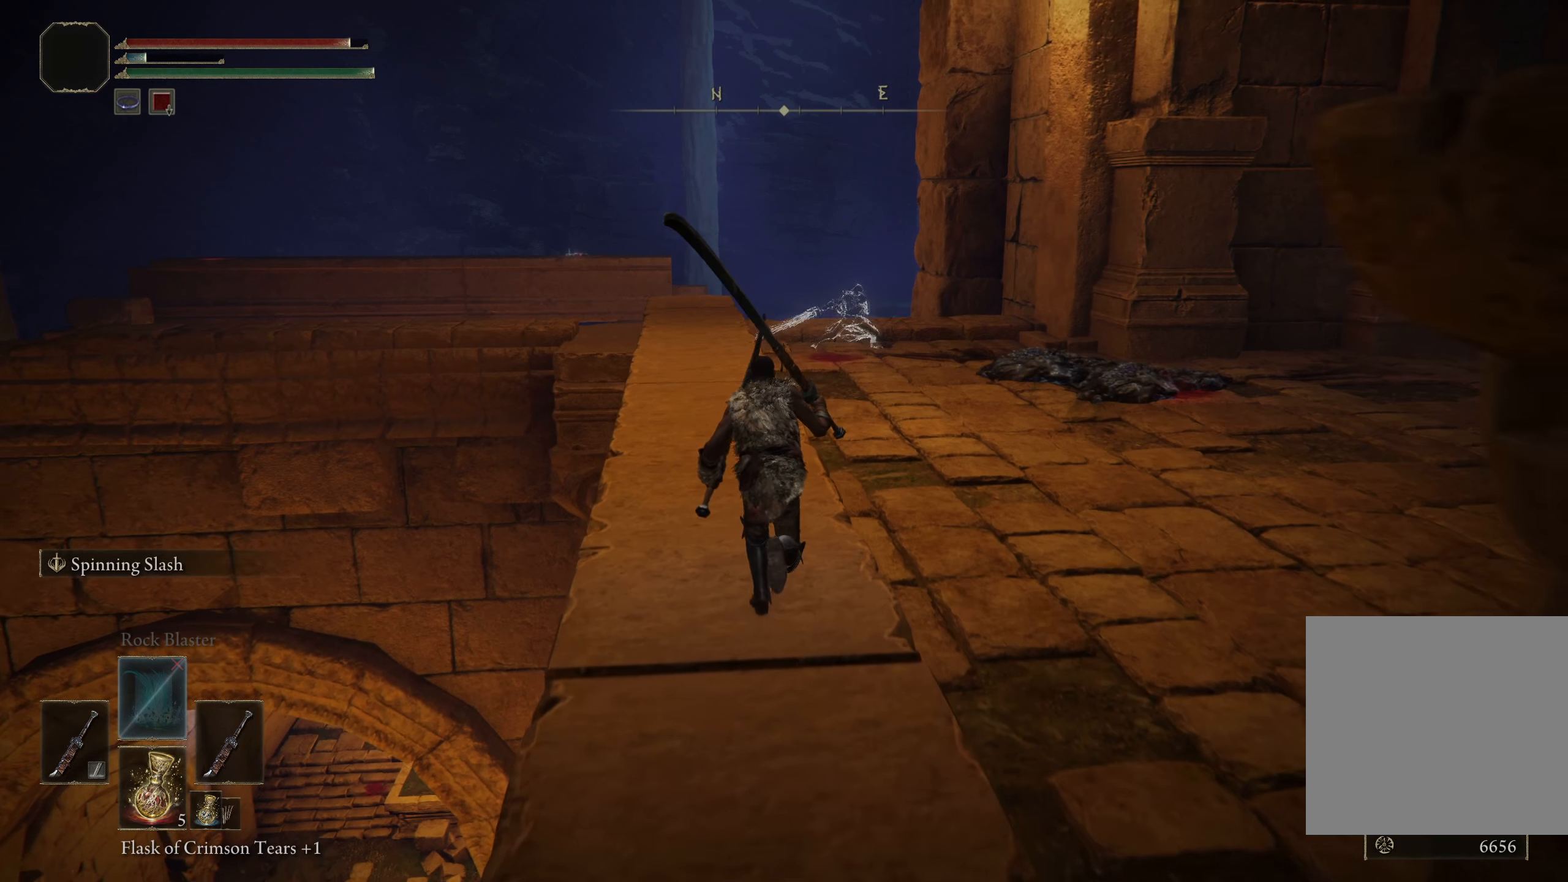
{"buttons": ["B"], "left_stick": "up-right", "right_stick": "center", "events": [[34, "left_stick", "up-right"], [34, "right_stick", "left"], [325, "right_stick", "center"]]}
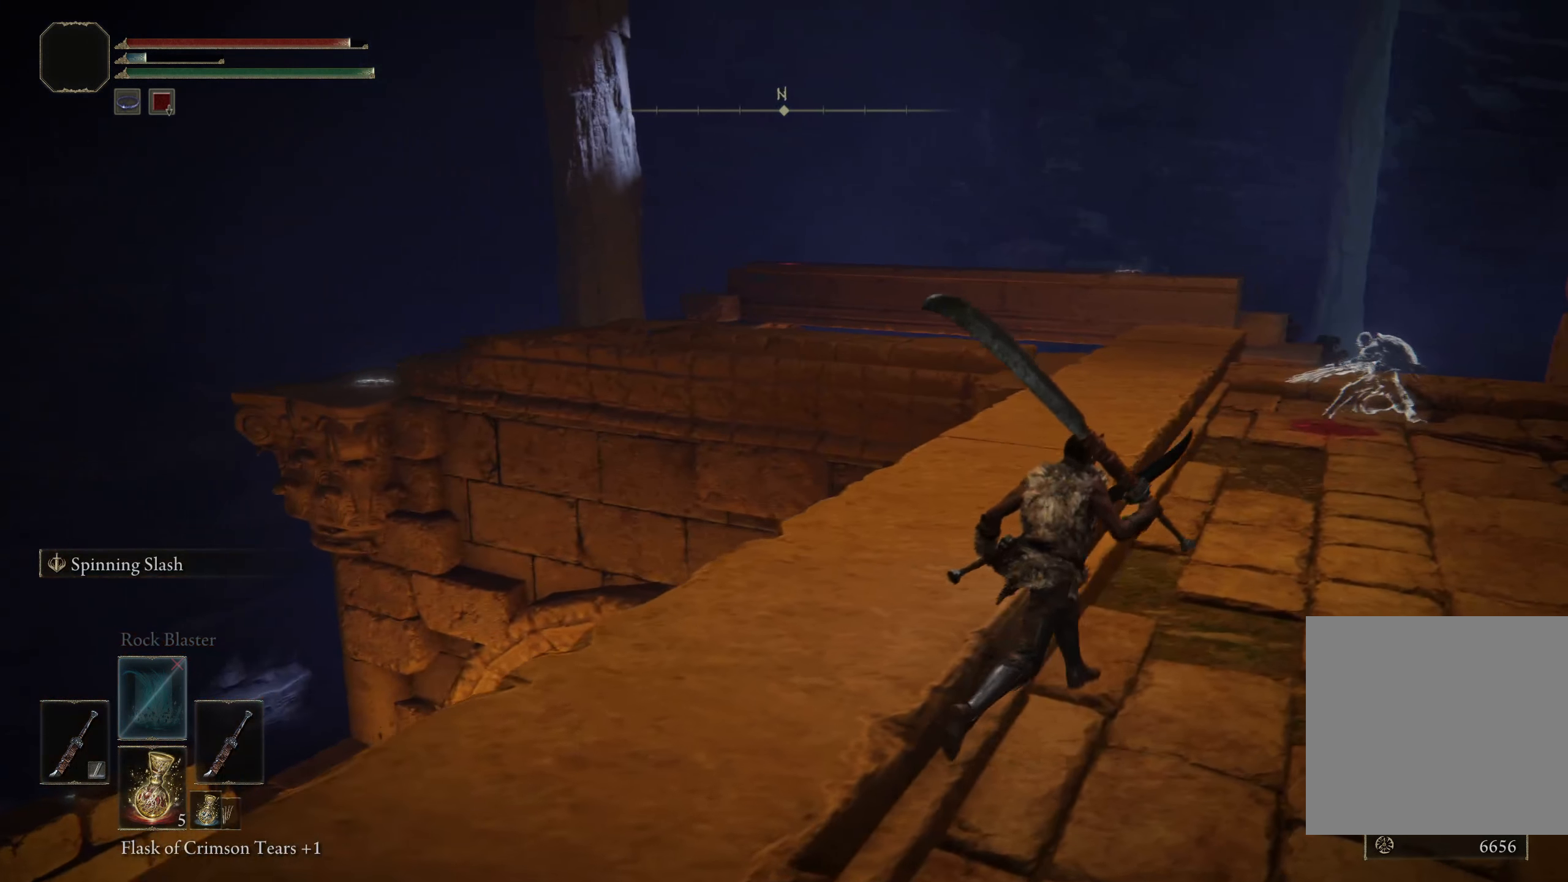
{"buttons": ["B"], "left_stick": "up-right", "right_stick": "center", "events": []}
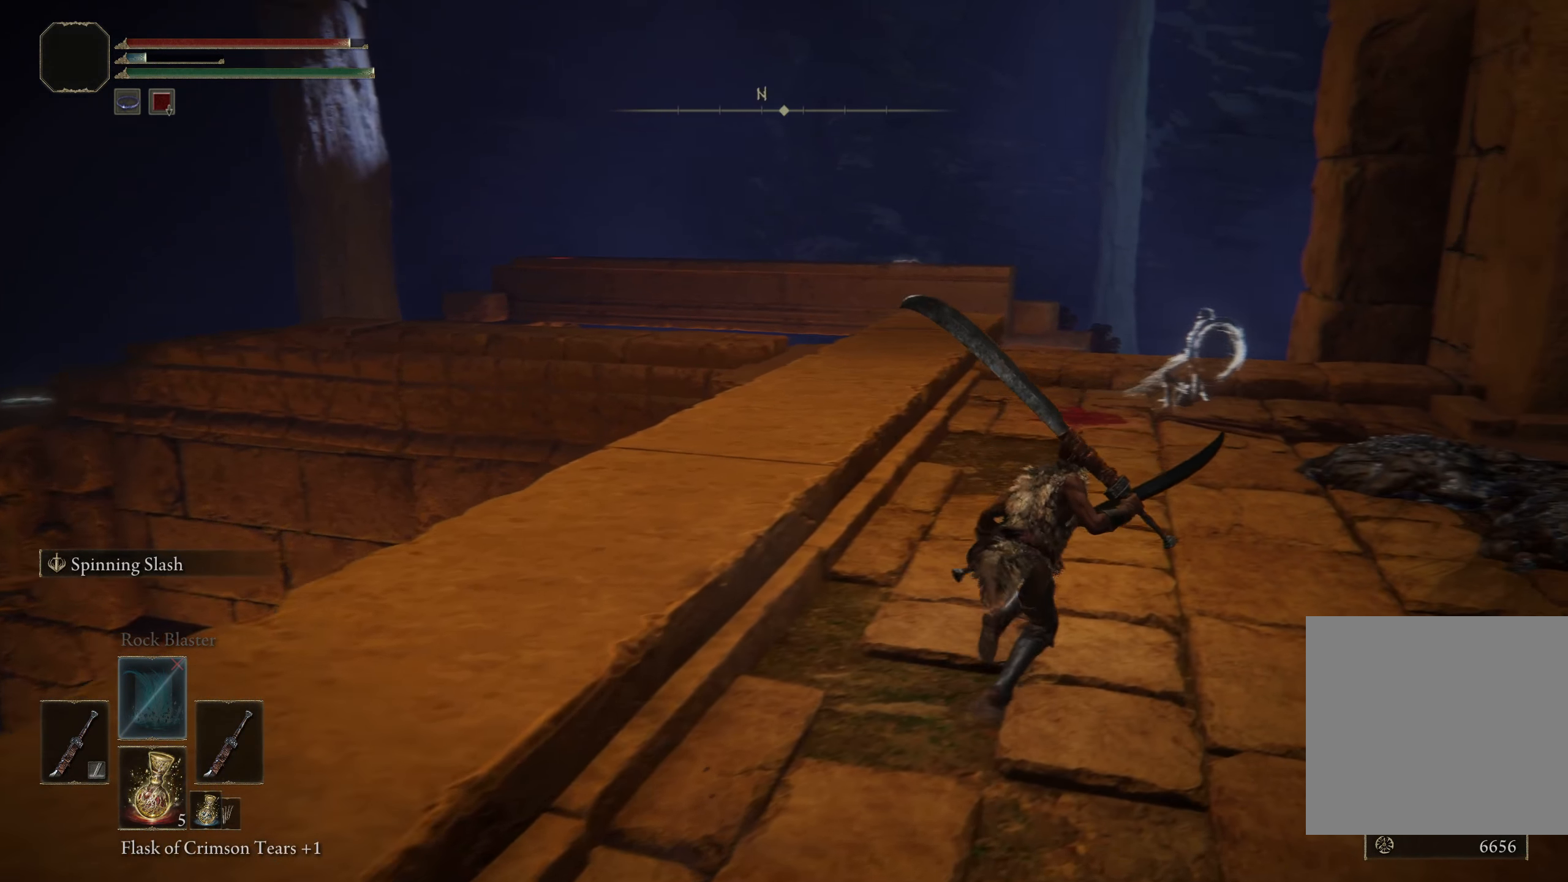
{"buttons": ["B"], "left_stick": "up-right", "right_stick": "center", "events": [[67, "left_stick", "up"], [134, "right_stick", "down-left"], [342, "right_stick", "center"], [467, "left_stick", "up-right"]]}
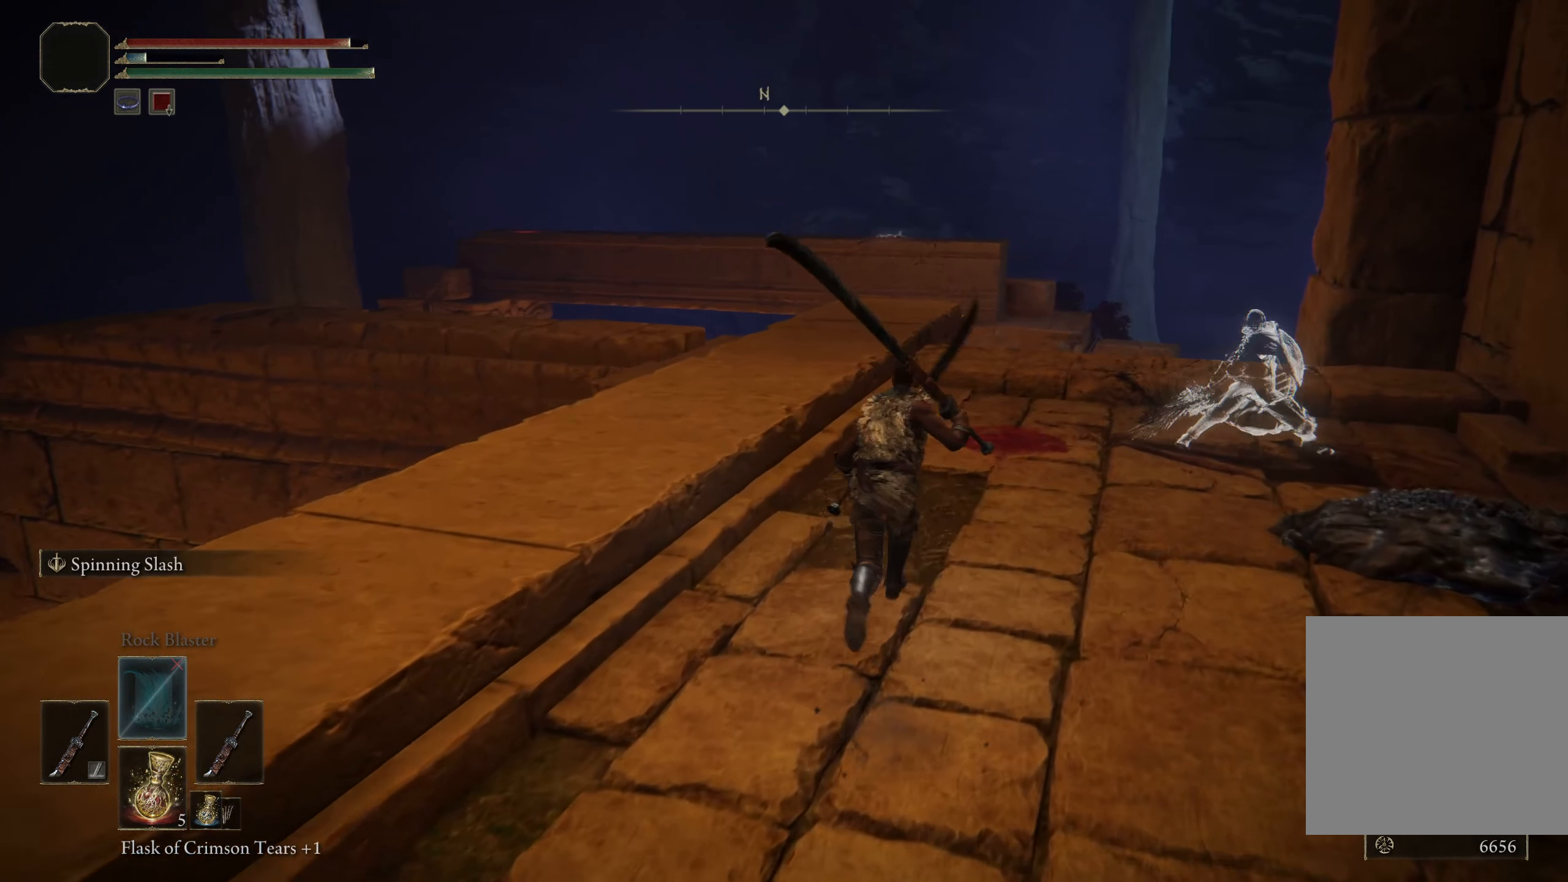
{"buttons": ["B"], "left_stick": "up-right", "right_stick": "down-left", "events": [[125, "right_stick", "down-left"]]}
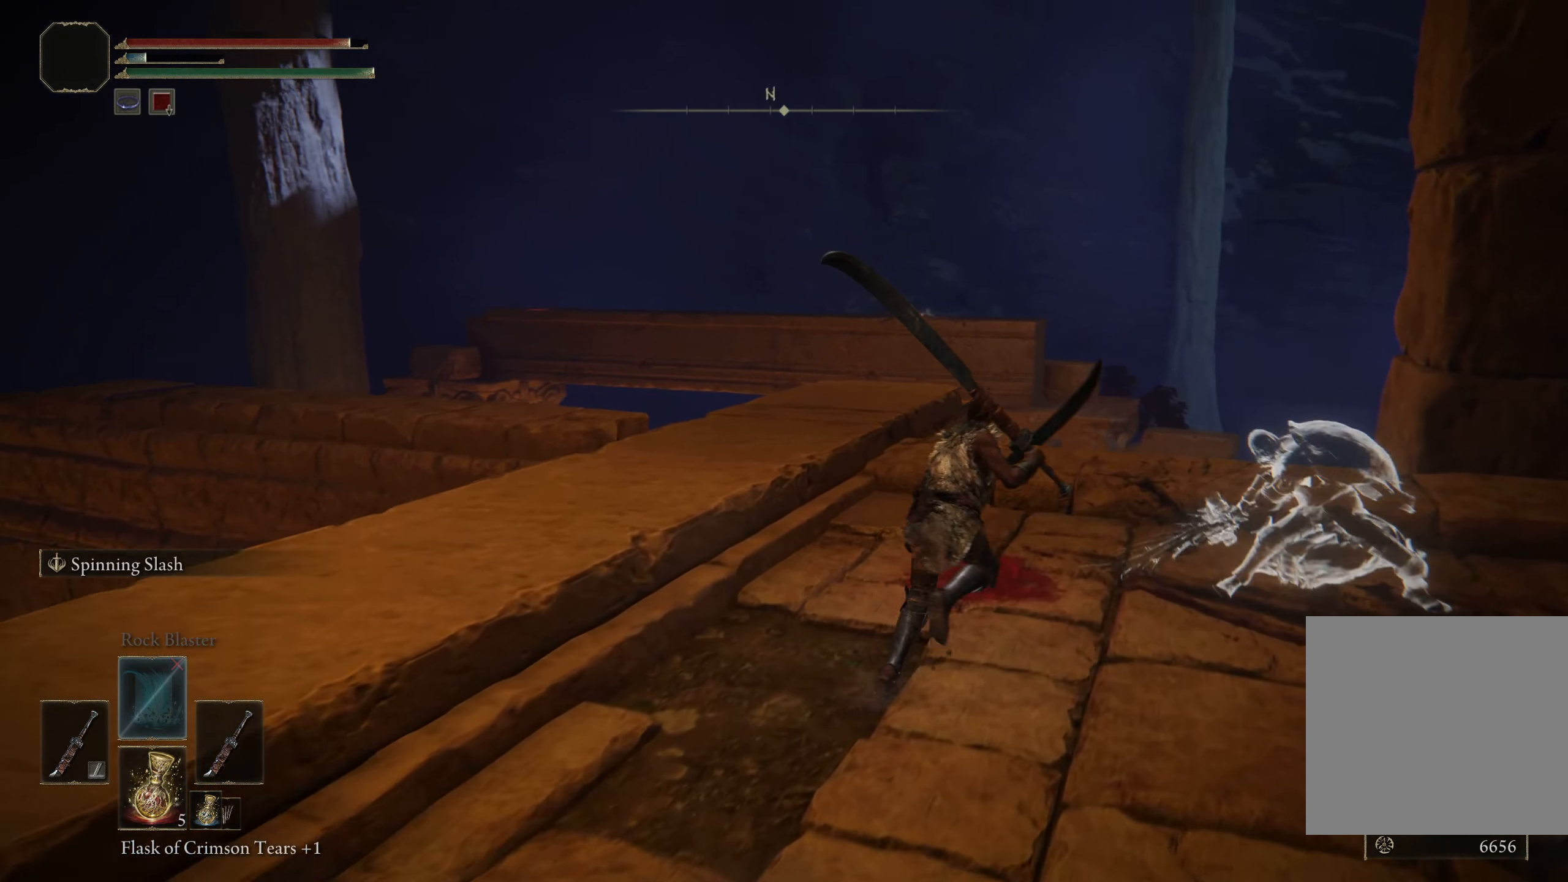
{"buttons": [], "left_stick": "up-right", "right_stick": "down-left", "events": [[42, "B", "up"]]}
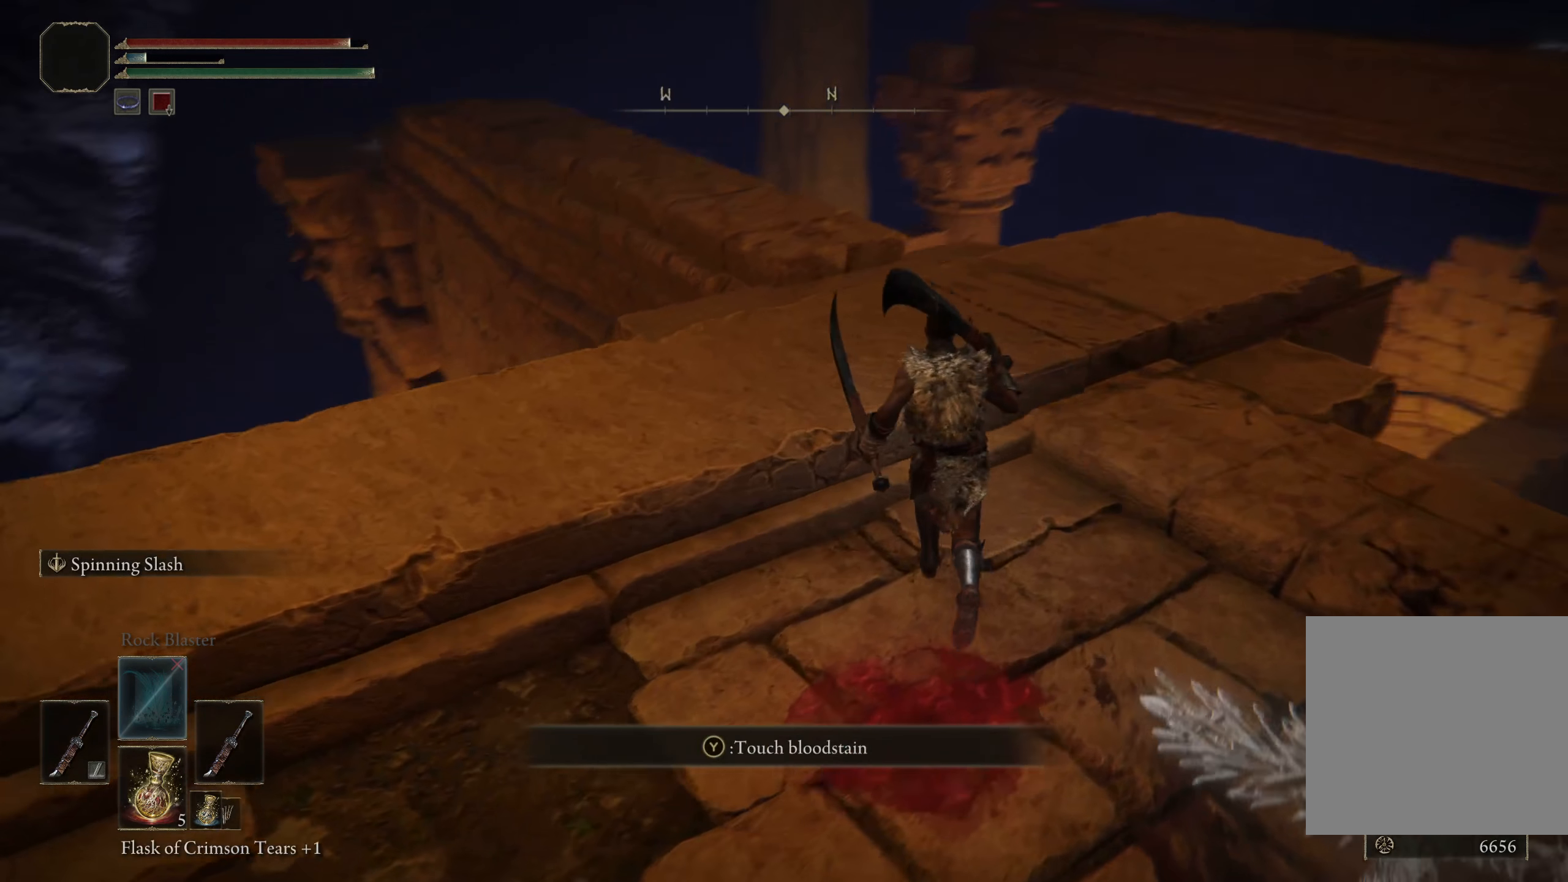
{"buttons": [], "left_stick": "up-right", "right_stick": "down-left", "events": [[158, "right_stick", "center"], [258, "right_stick", "down-left"]]}
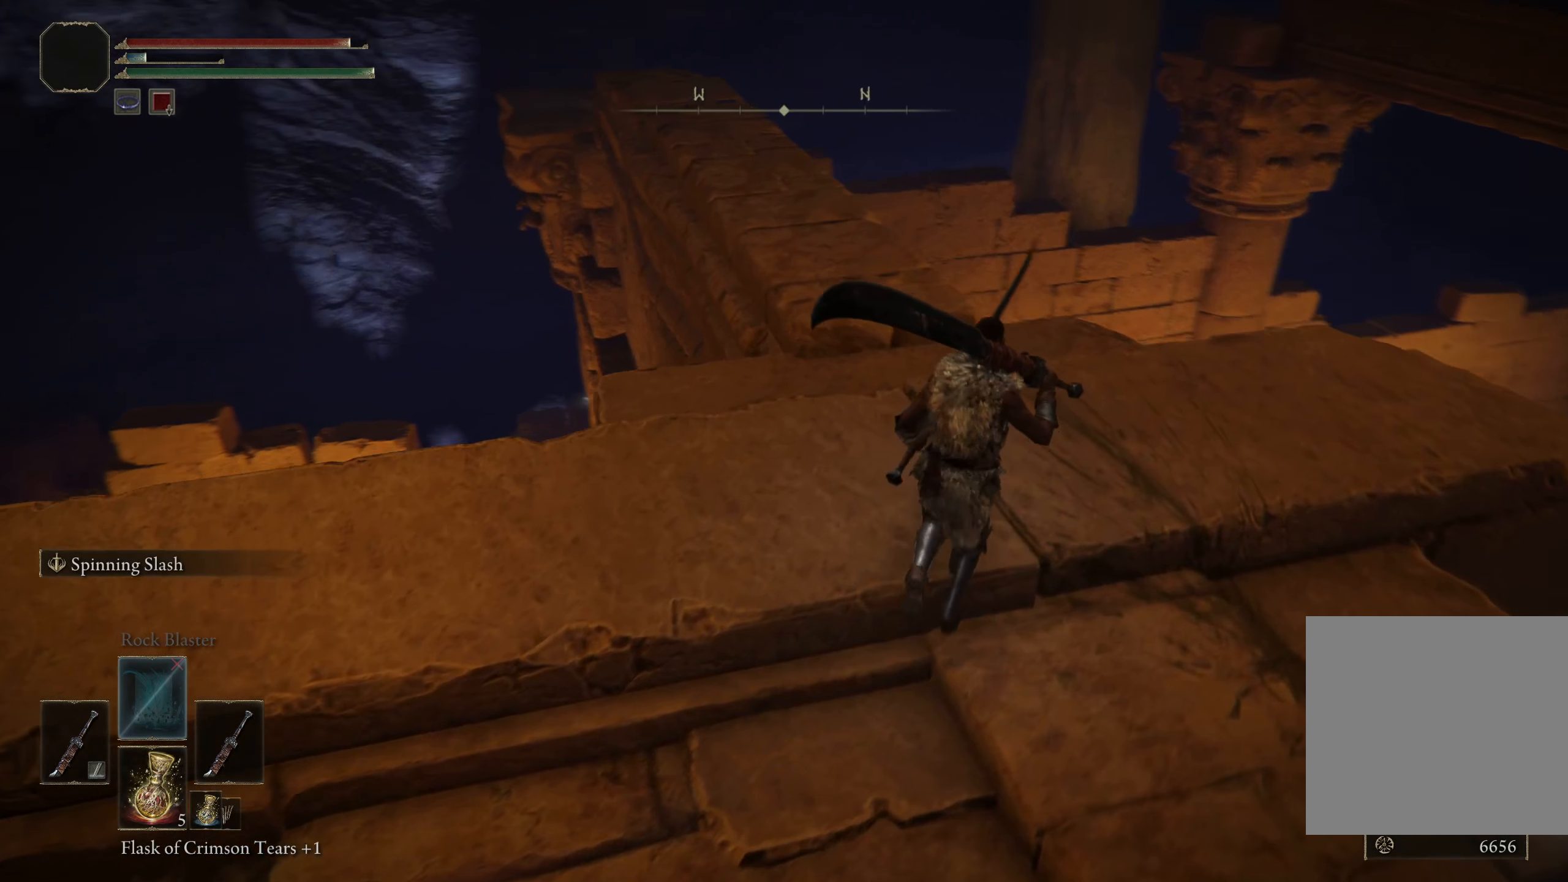
{"buttons": [], "left_stick": "up", "right_stick": "center", "events": [[208, "left_stick", "up"], [308, "right_stick", "center"]]}
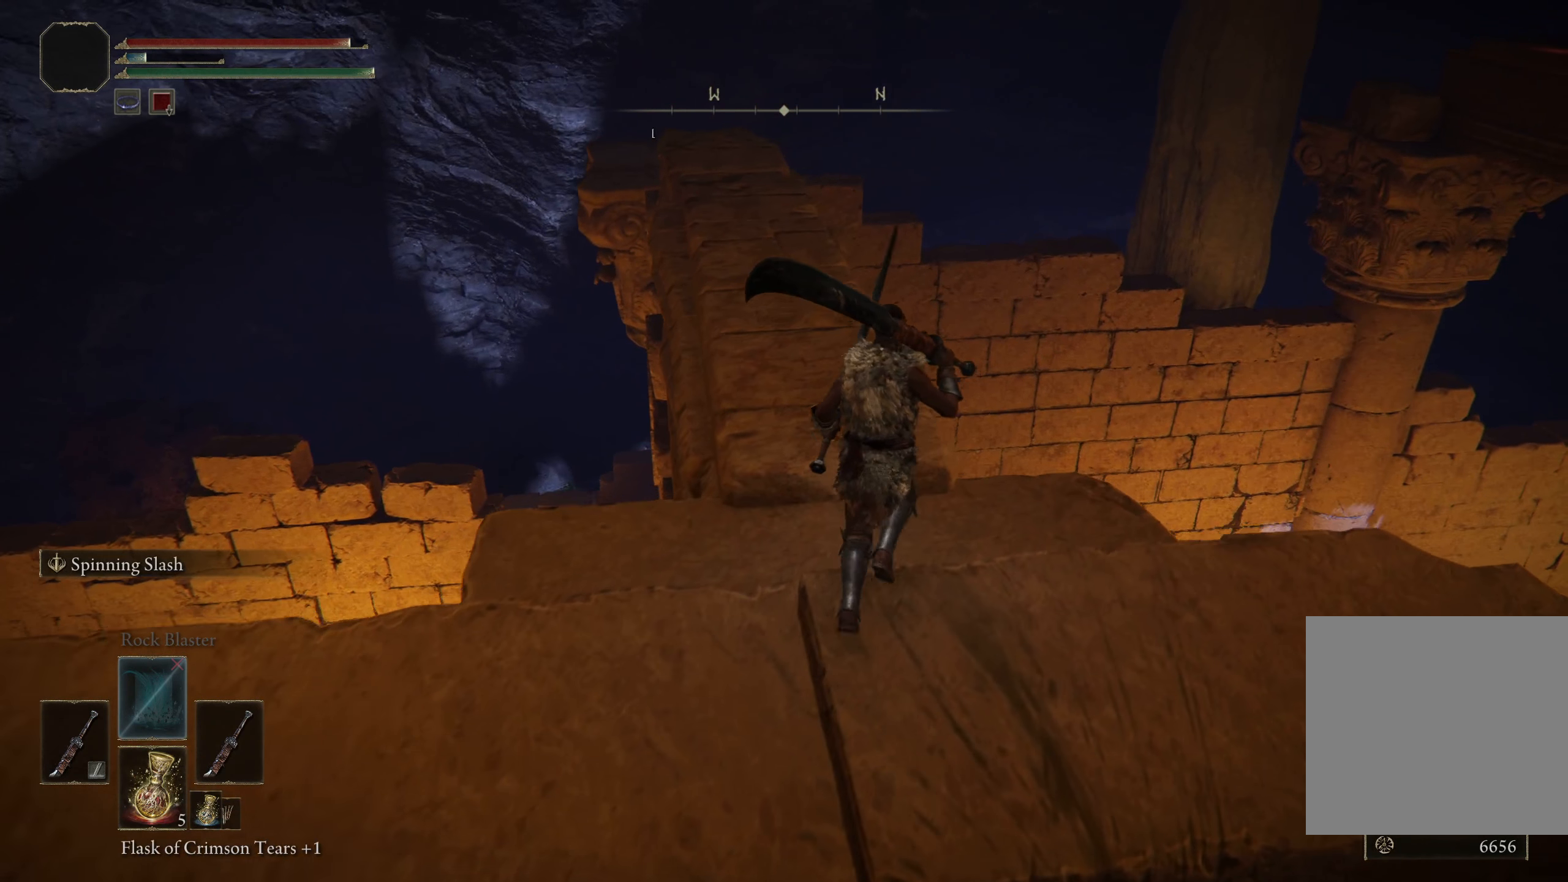
{"buttons": [], "left_stick": "up", "right_stick": "center", "events": [[308, "right_stick", "down-left"], [491, "right_stick", "center"]]}
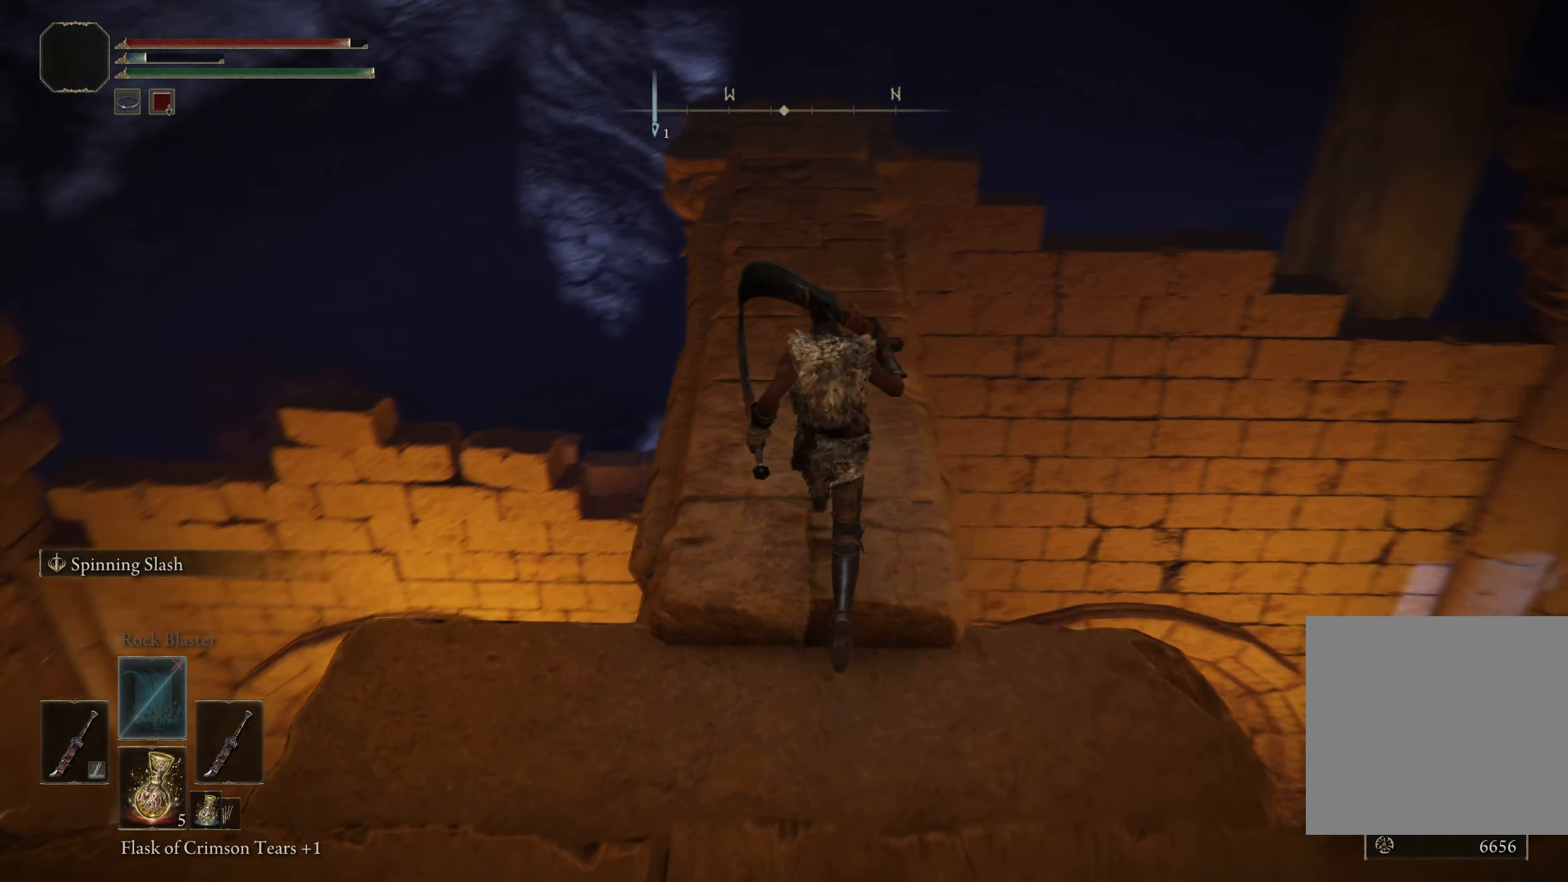
{"buttons": [], "left_stick": "up", "right_stick": "center", "events": []}
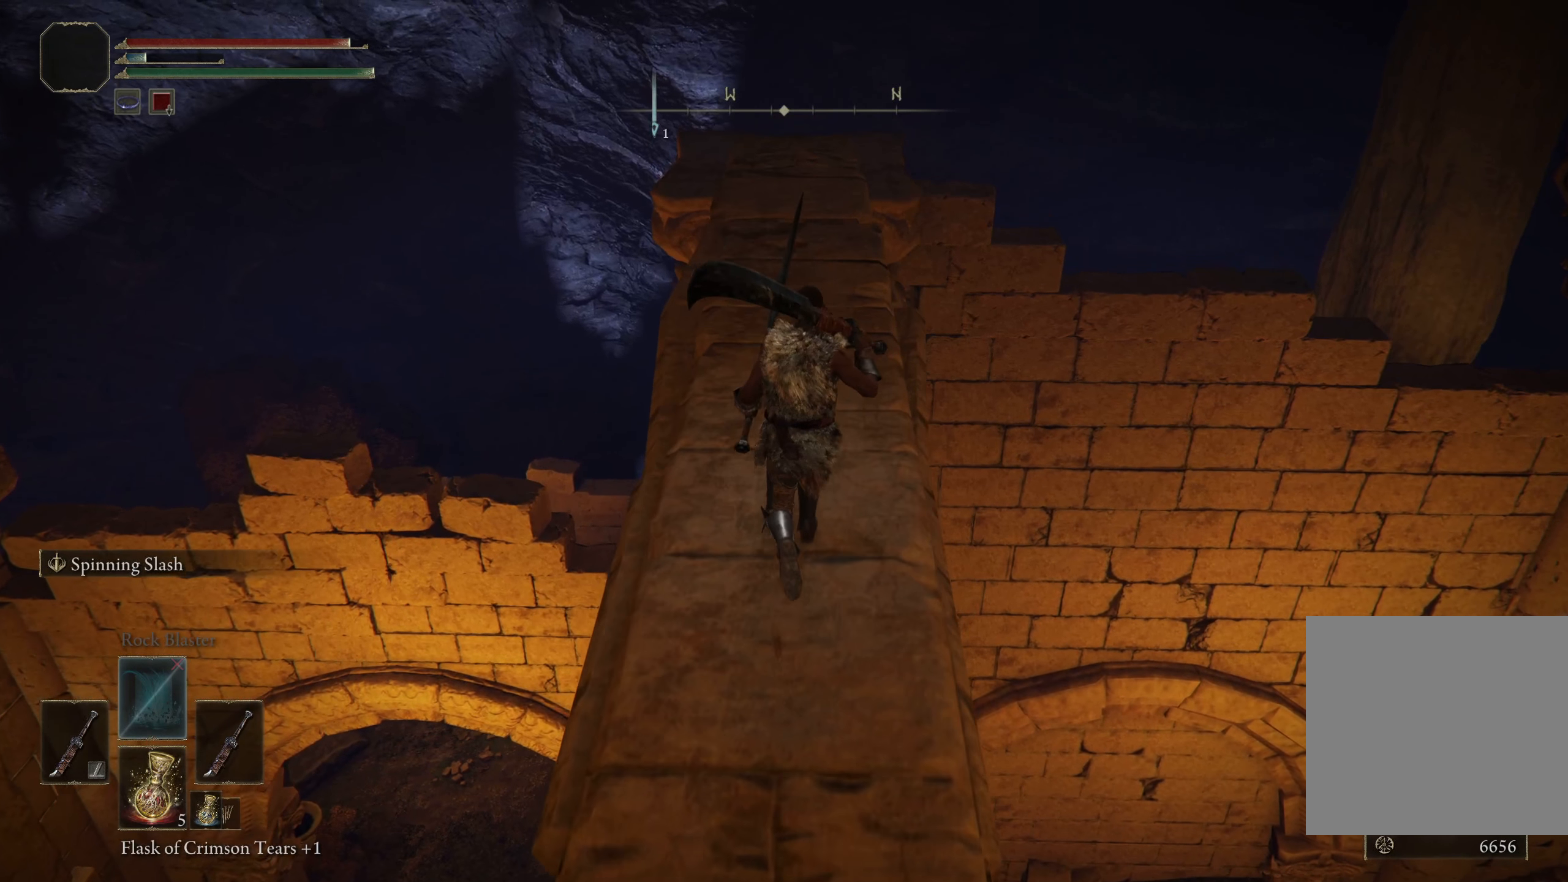
{"buttons": [], "left_stick": "up", "right_stick": "center", "events": []}
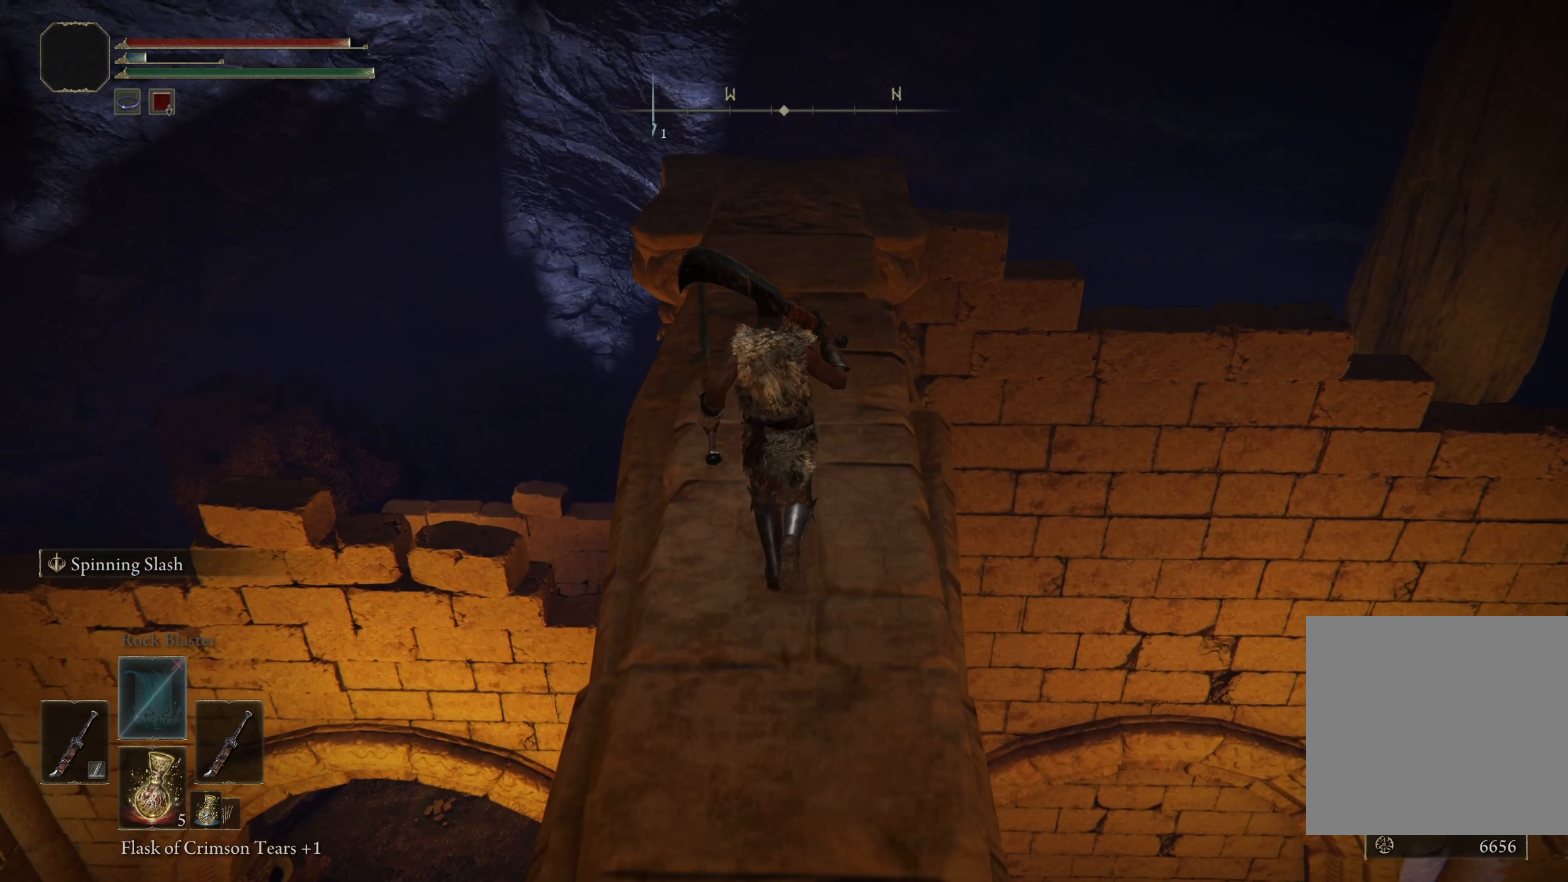
{"buttons": [], "left_stick": "up", "right_stick": "down", "events": [[58, "right_stick", "down"]]}
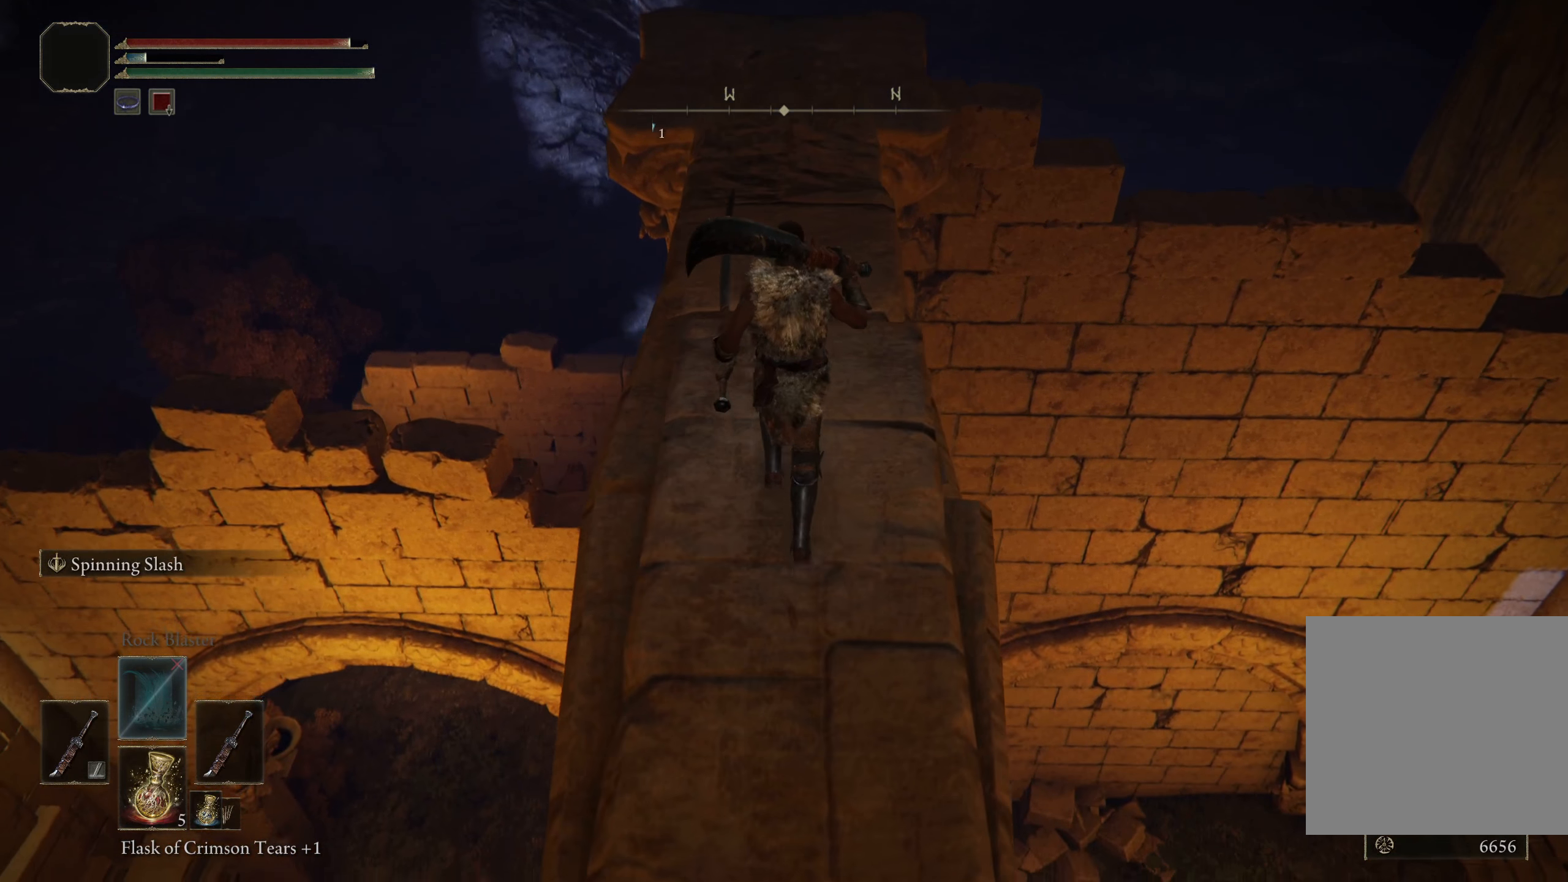
{"buttons": [], "left_stick": "up", "right_stick": "center", "events": [[25, "right_stick", "center"]]}
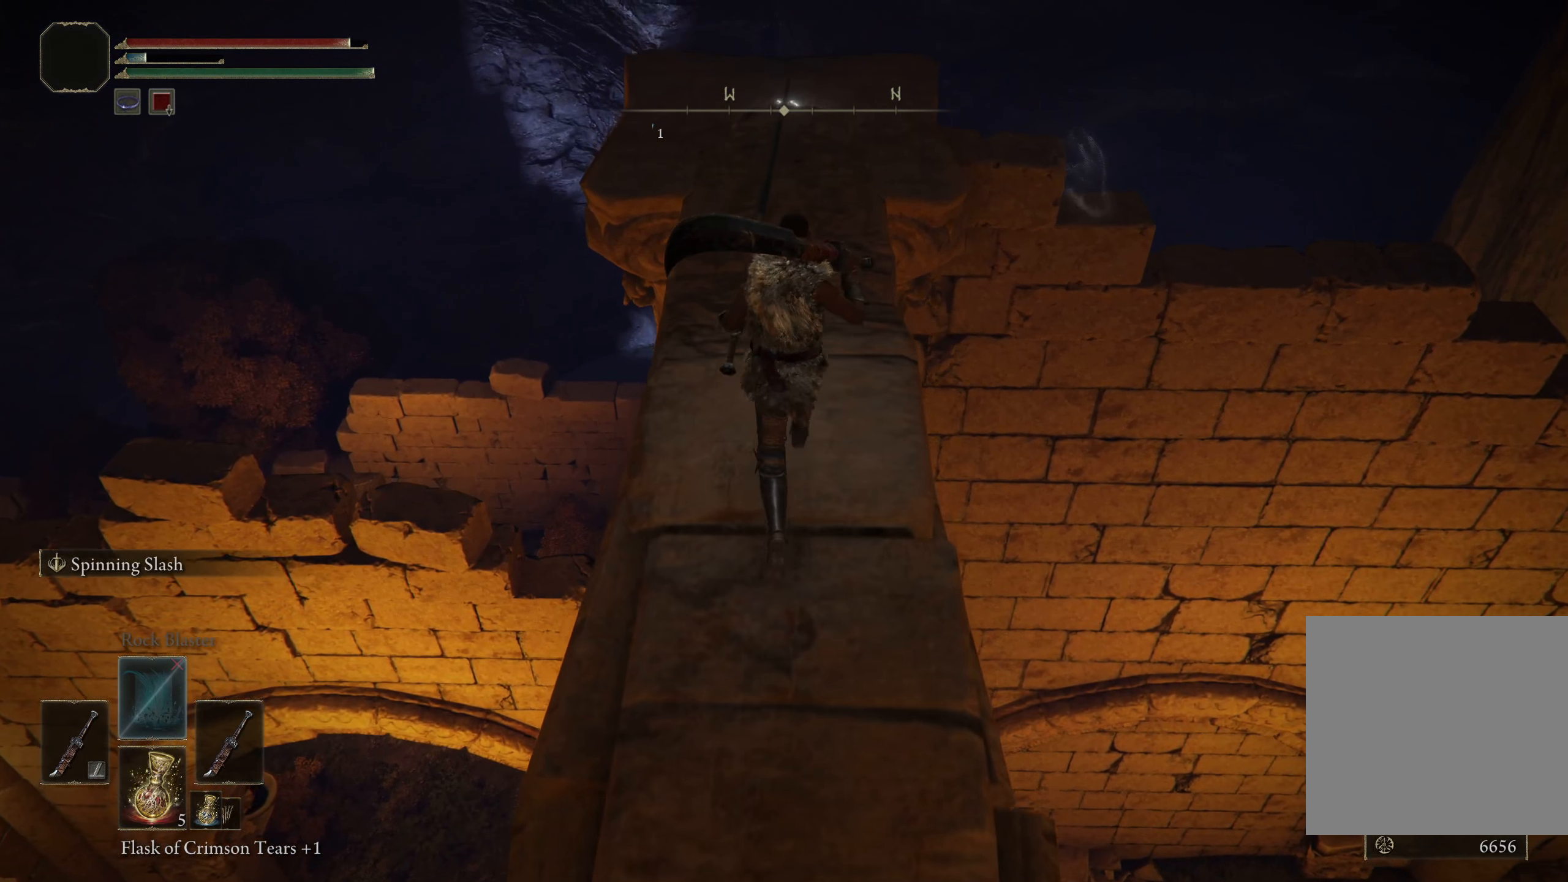
{"buttons": [], "left_stick": "up", "right_stick": "center", "events": []}
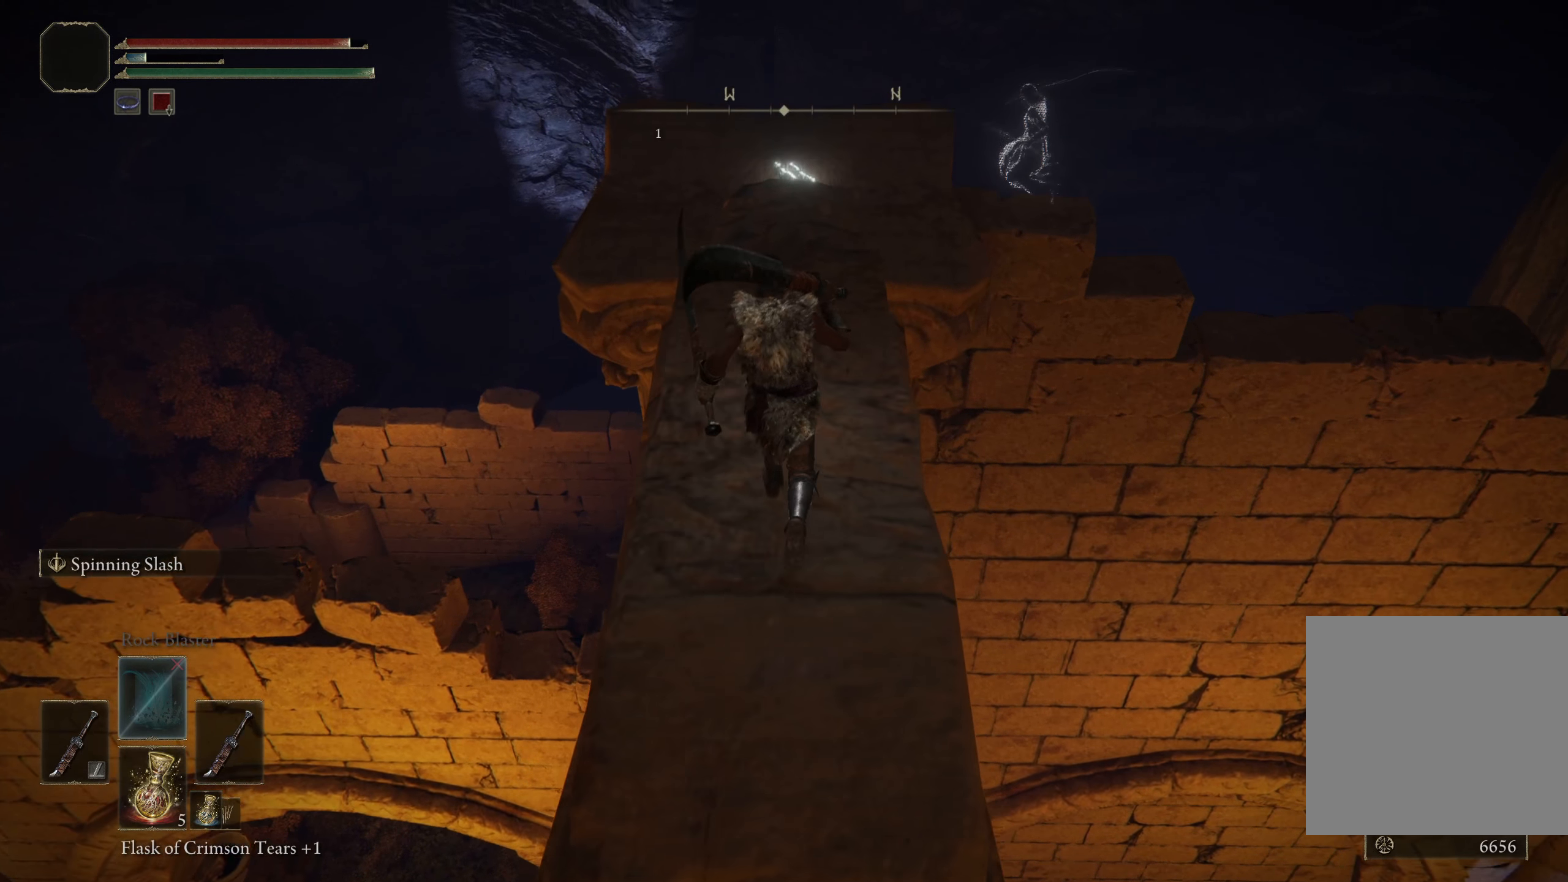
{"buttons": [], "left_stick": "up", "right_stick": "center", "events": []}
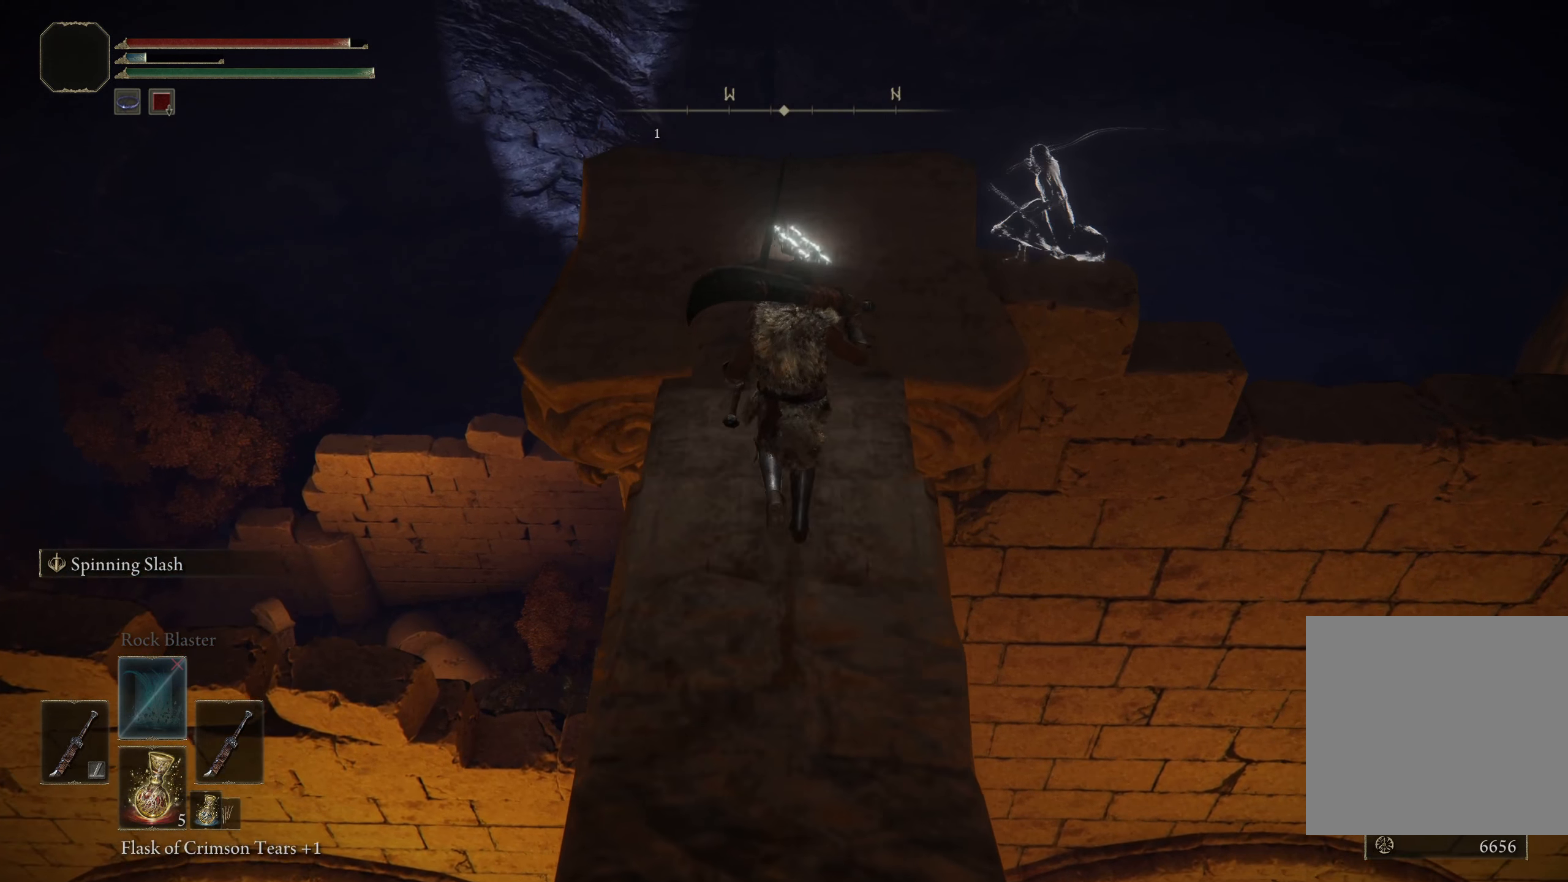
{"buttons": [], "left_stick": "up", "right_stick": "center", "events": []}
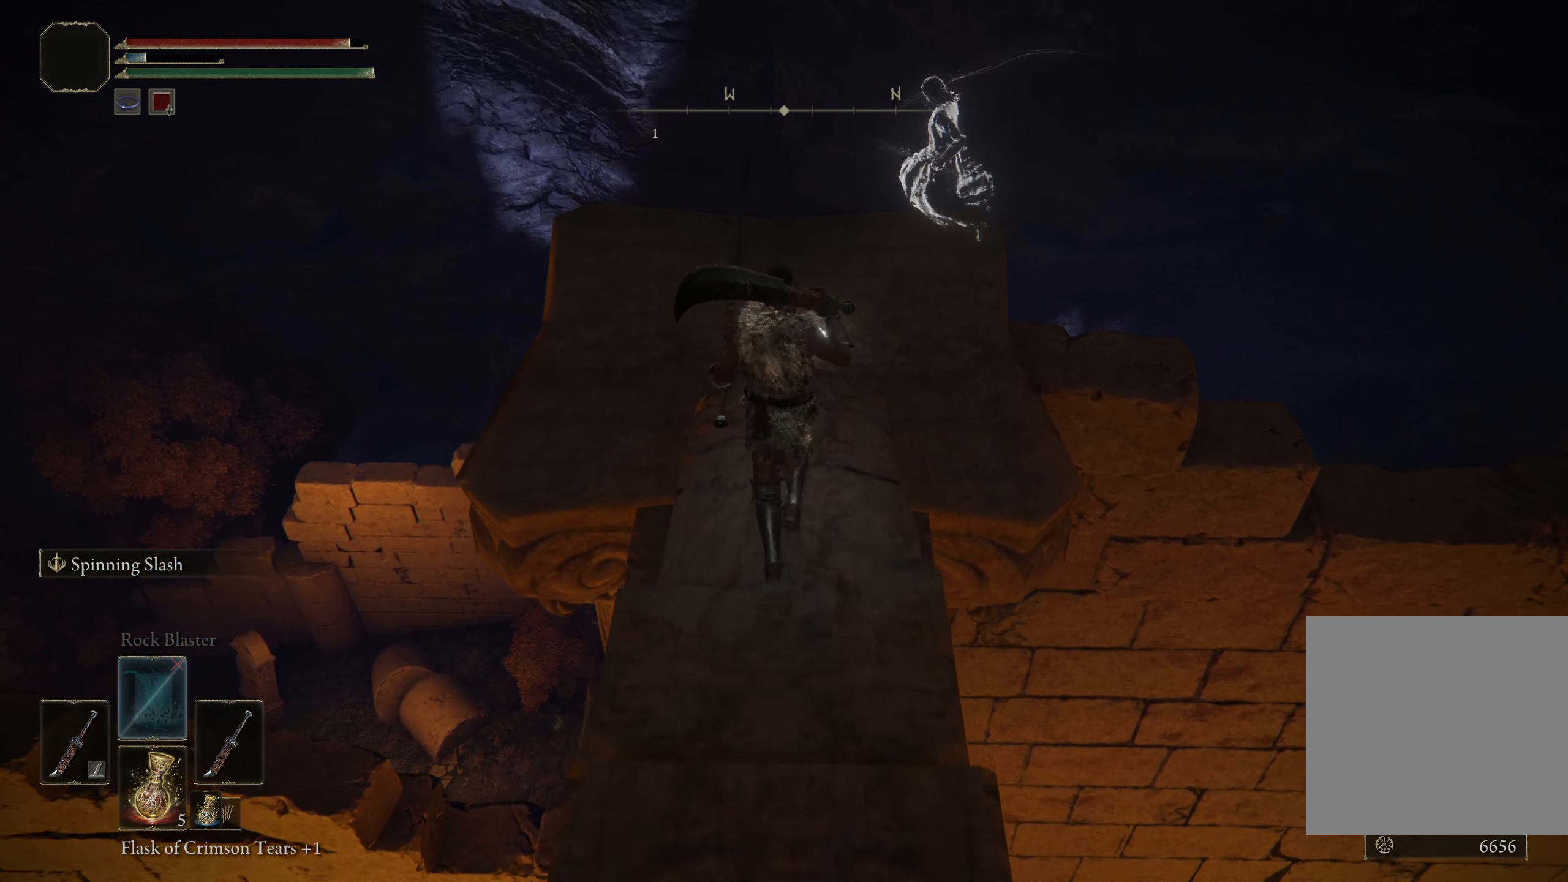
{"buttons": [], "left_stick": "up-left", "right_stick": "right", "events": [[317, "right_stick", "right"], [500, "left_stick", "up-left"]]}
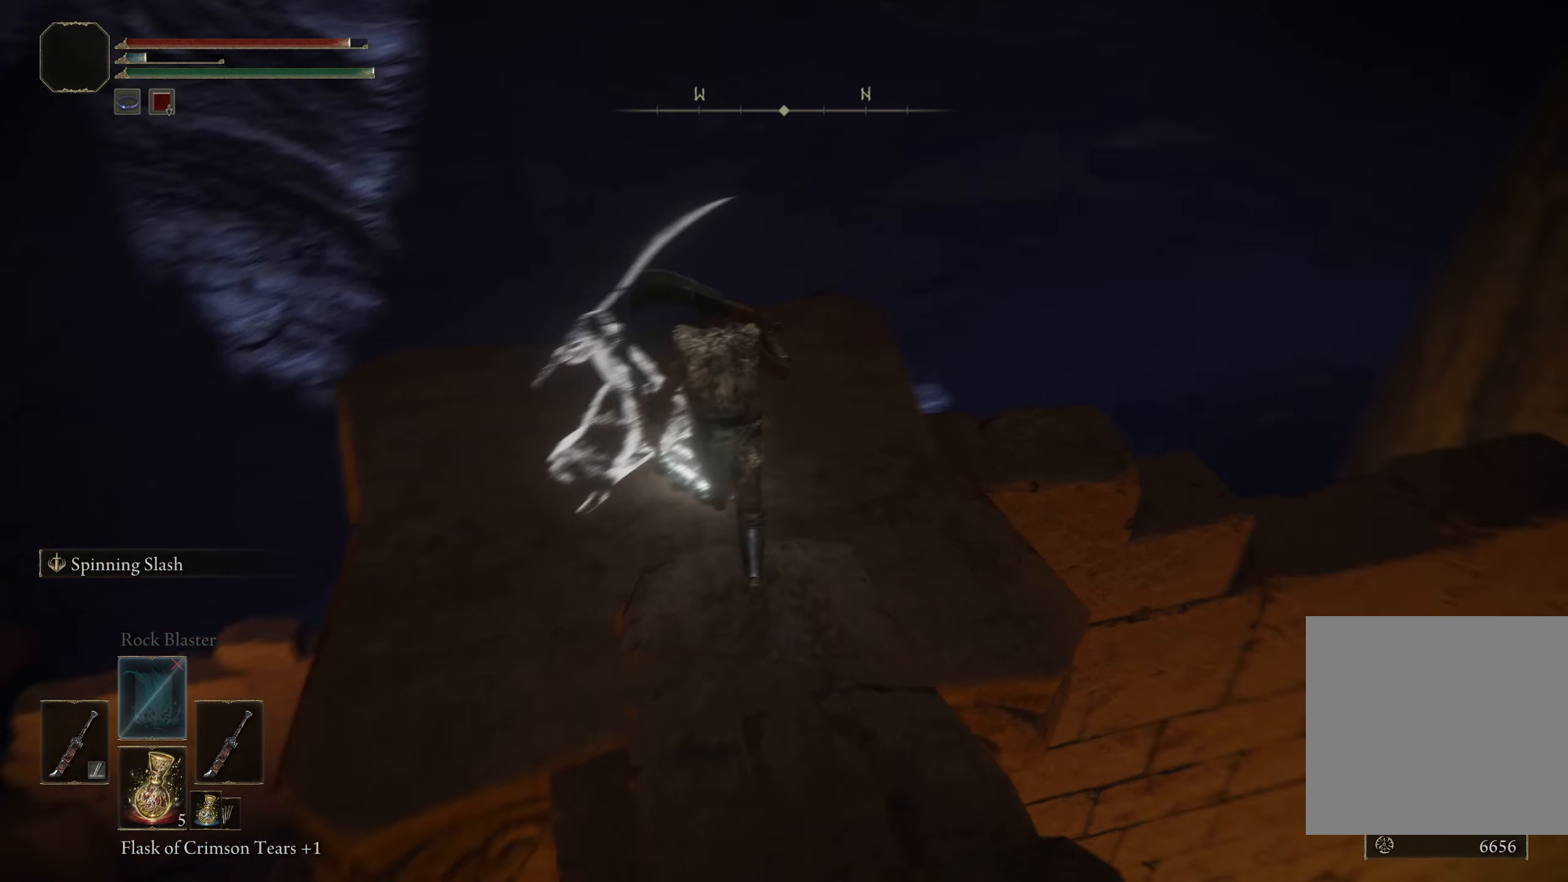
{"buttons": [], "left_stick": "center", "right_stick": "center", "events": [[325, "left_stick", "center"], [325, "right_stick", "center"]]}
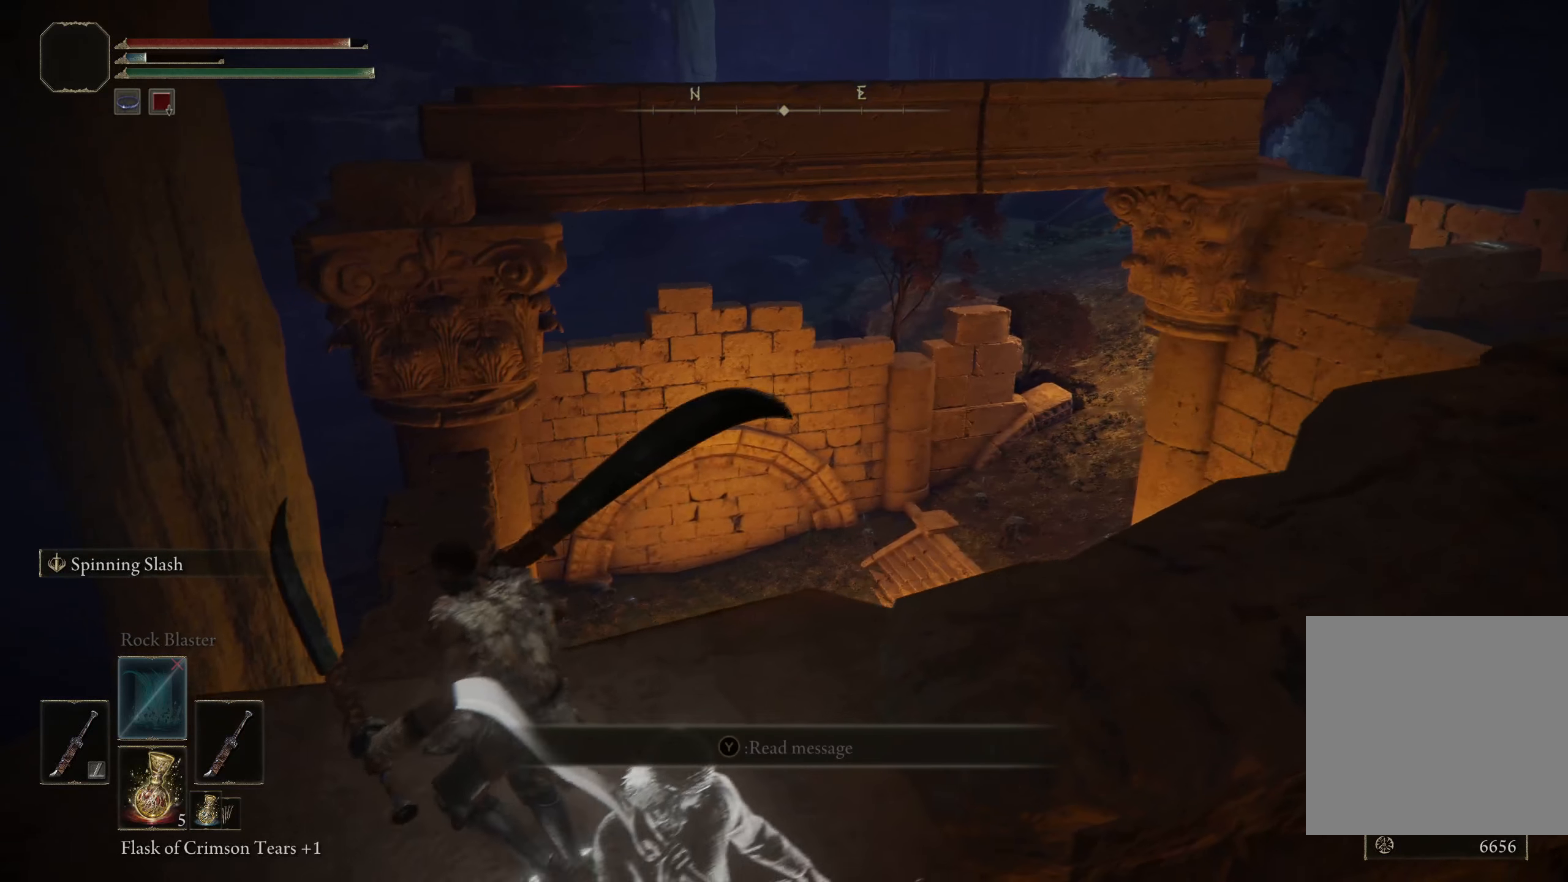
{"buttons": [], "left_stick": "center", "right_stick": "center", "events": [[308, "Y", "down"], [442, "Y", "up"]]}
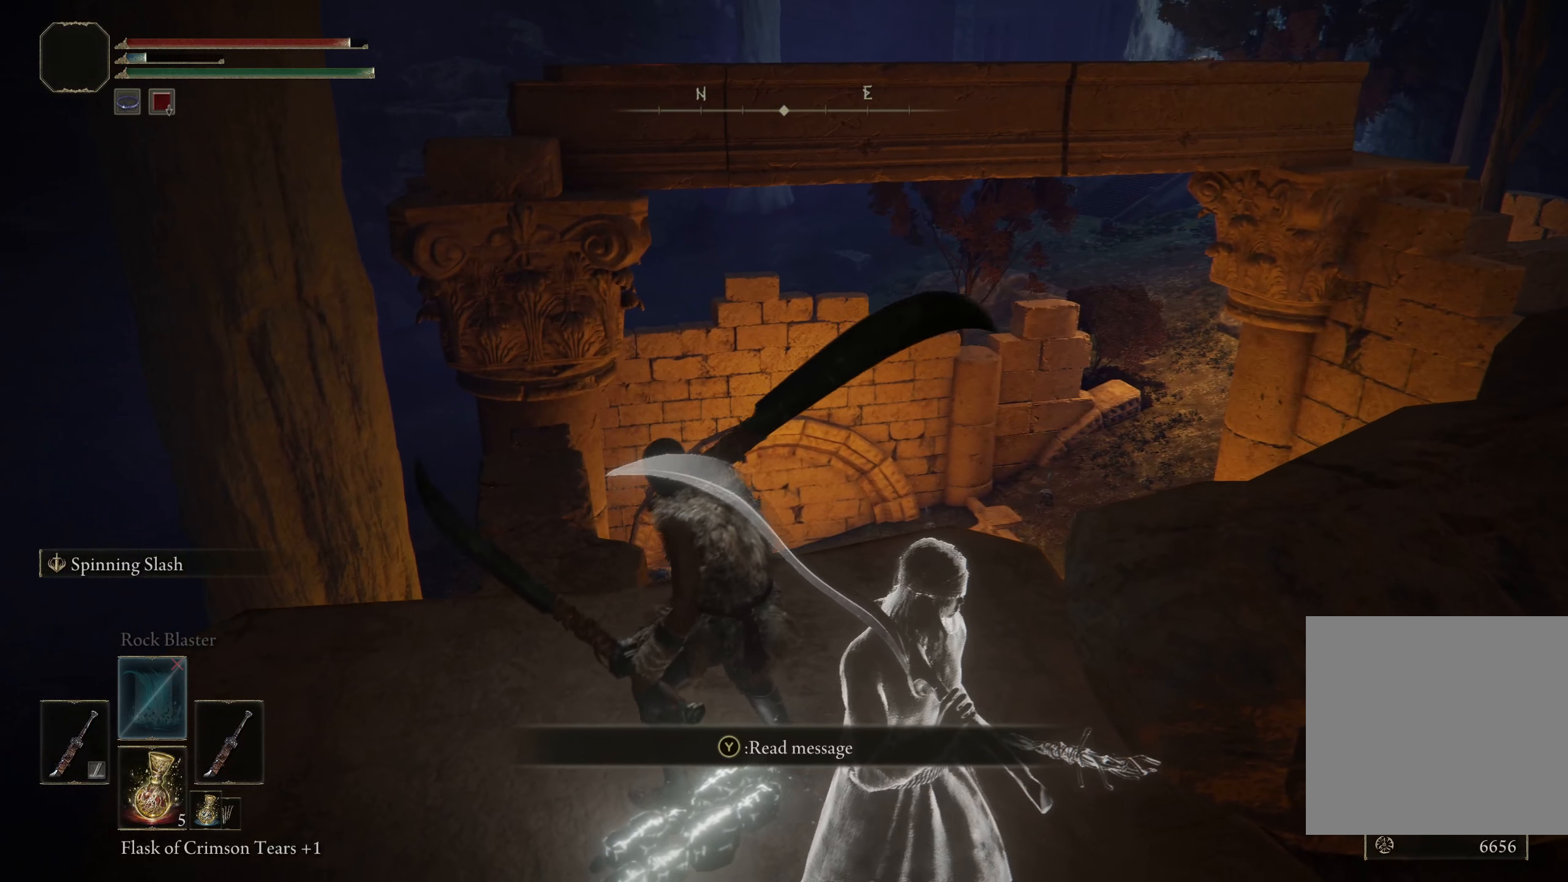
{"buttons": [], "left_stick": "center", "right_stick": "center", "events": []}
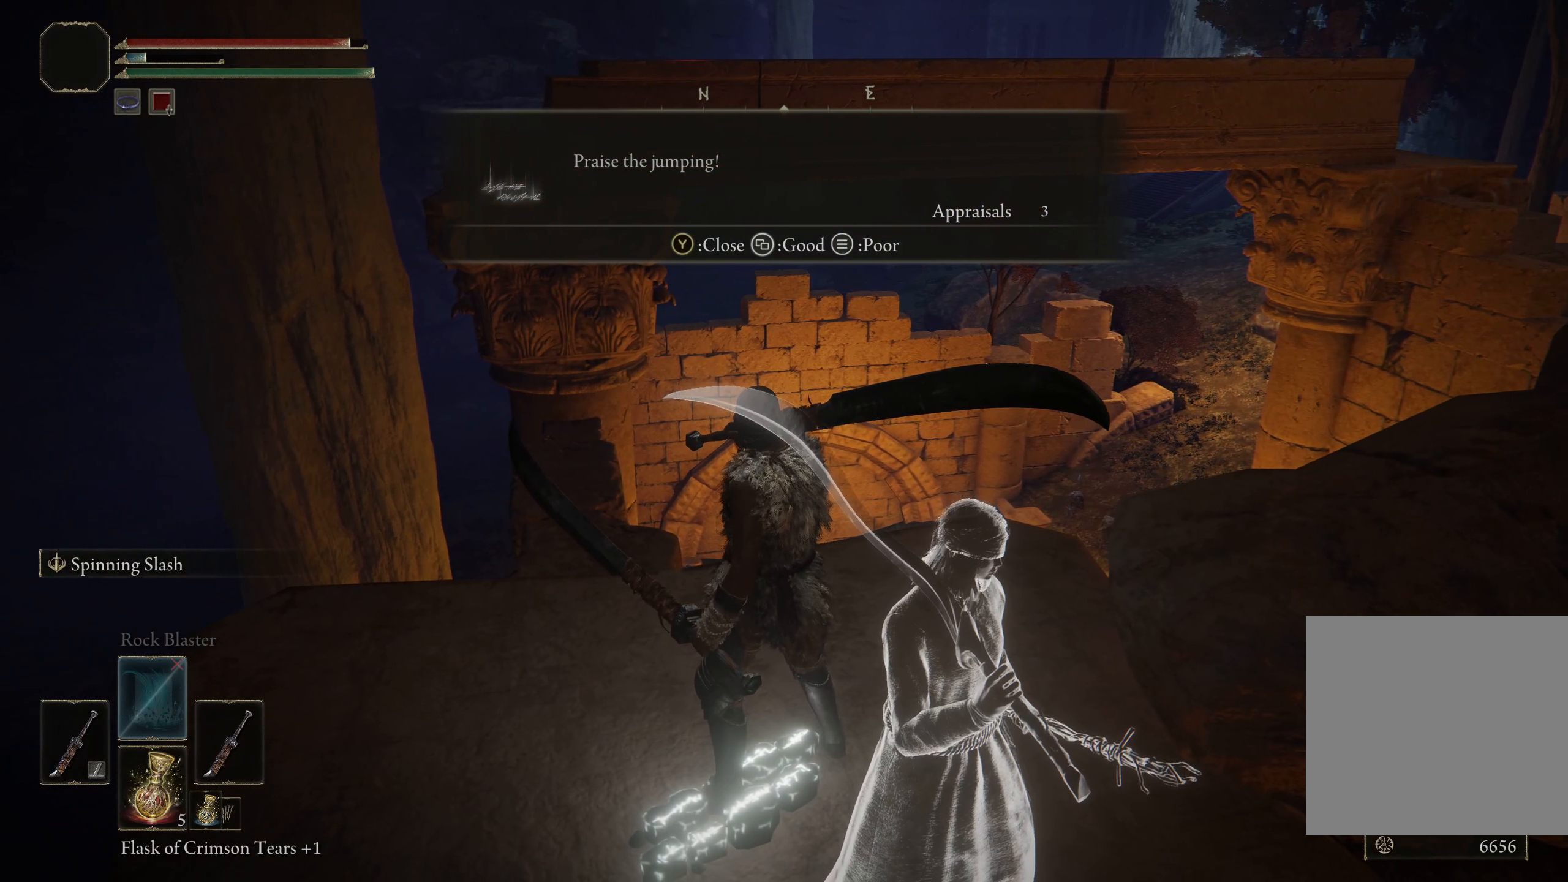
{"buttons": [], "left_stick": "center", "right_stick": "up-right", "events": [[192, "right_stick", "right"], [492, "right_stick", "up-right"]]}
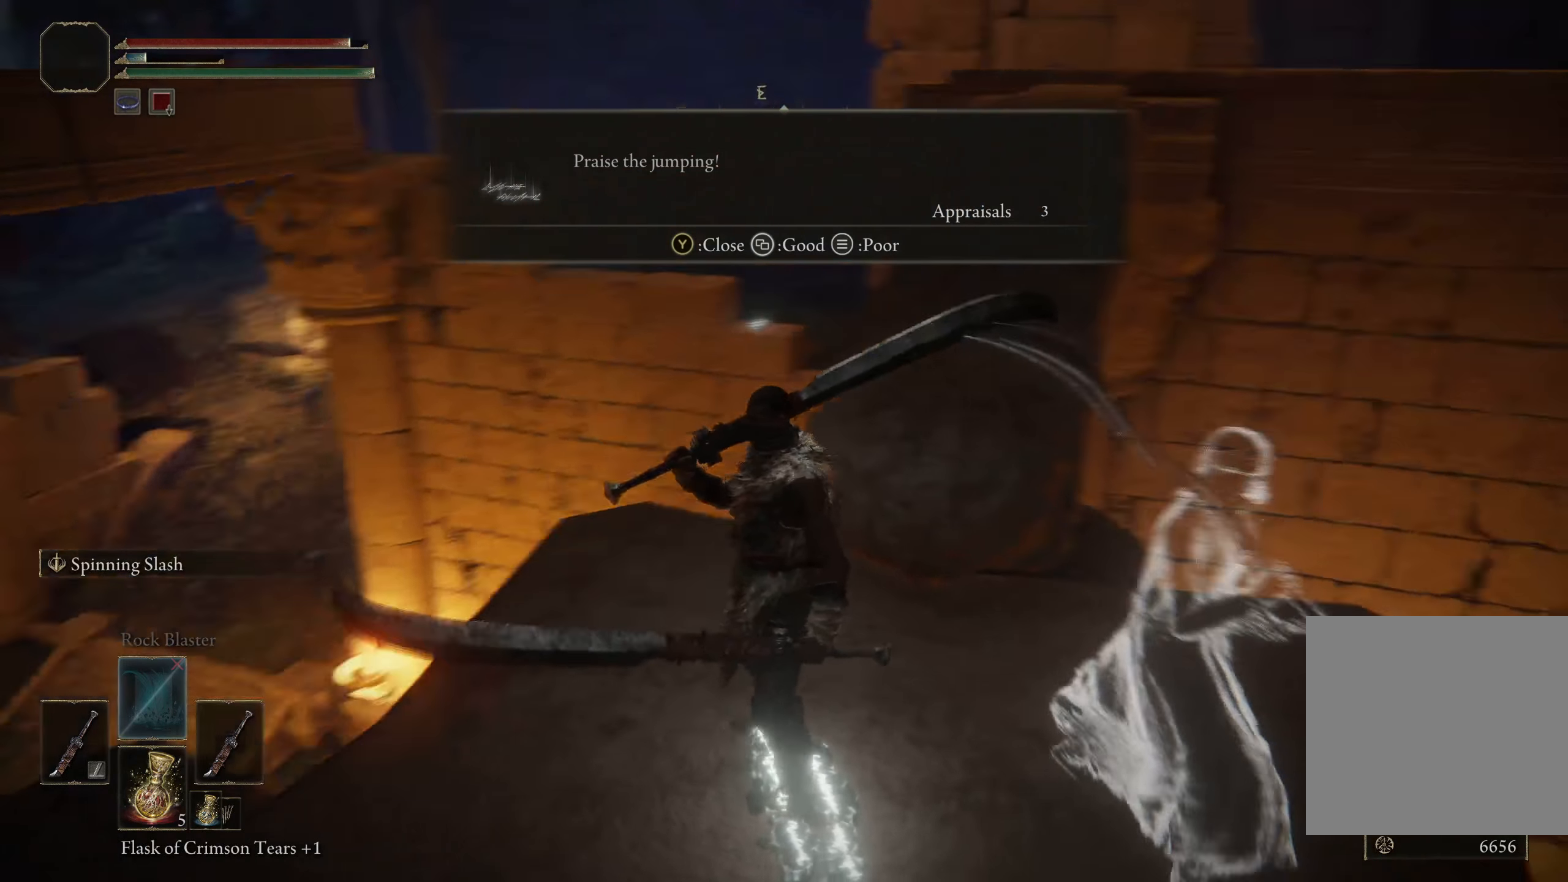
{"buttons": [], "left_stick": "center", "right_stick": "center", "events": [[192, "right_stick", "center"]]}
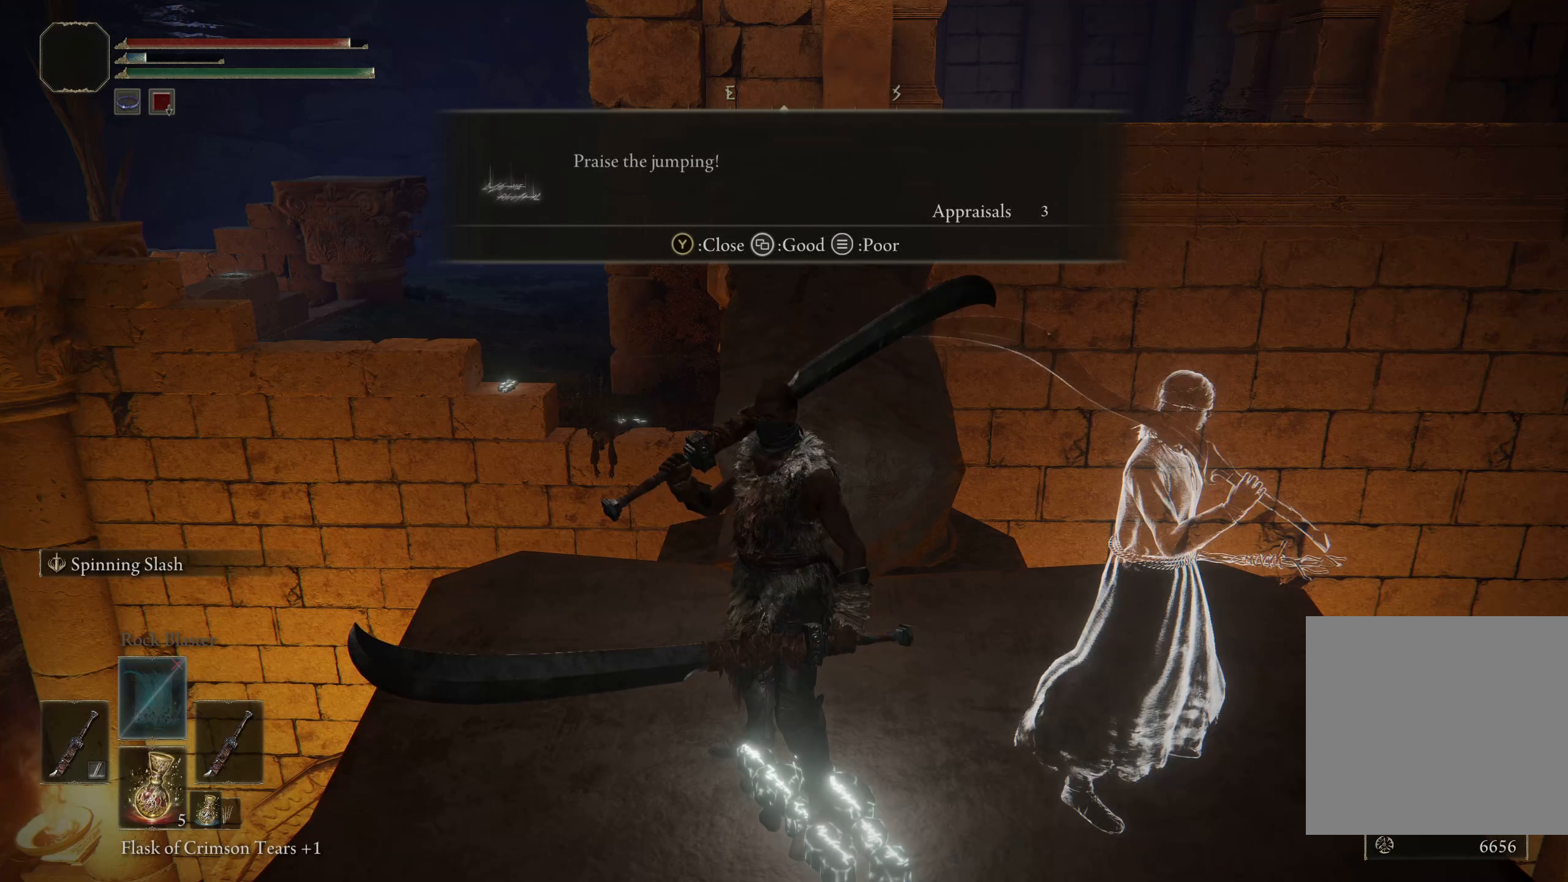
{"buttons": [], "left_stick": "center", "right_stick": "center", "events": [[92, "left_stick", "up"], [208, "left_stick", "center"]]}
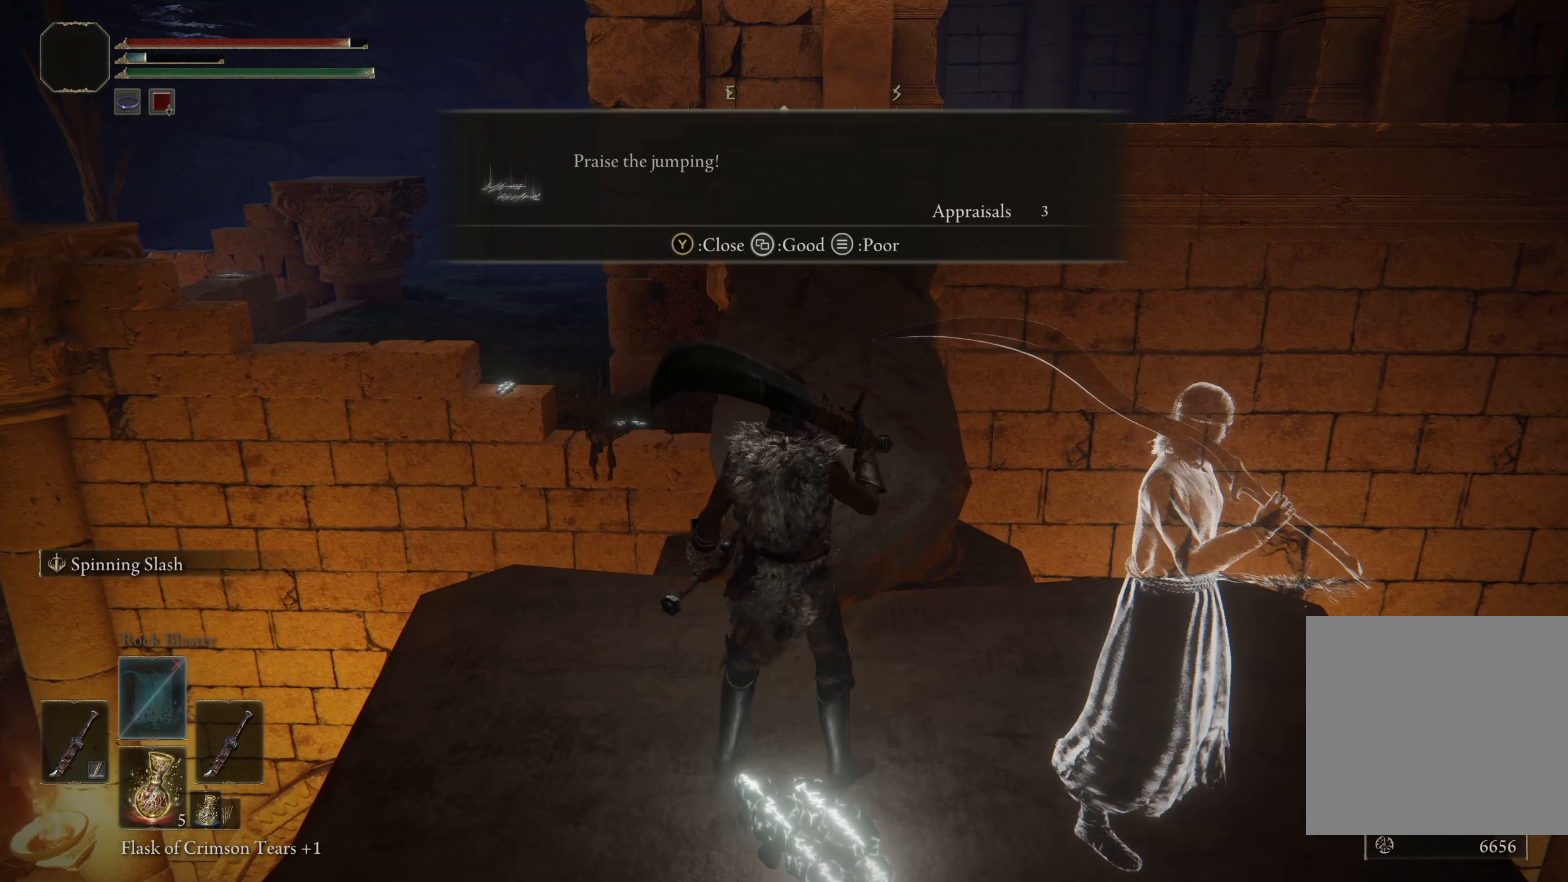
{"buttons": [], "left_stick": "center", "right_stick": "center", "events": [[17, "SELECT", "down"], [142, "SELECT", "up"], [283, "A", "down"], [417, "A", "up"]]}
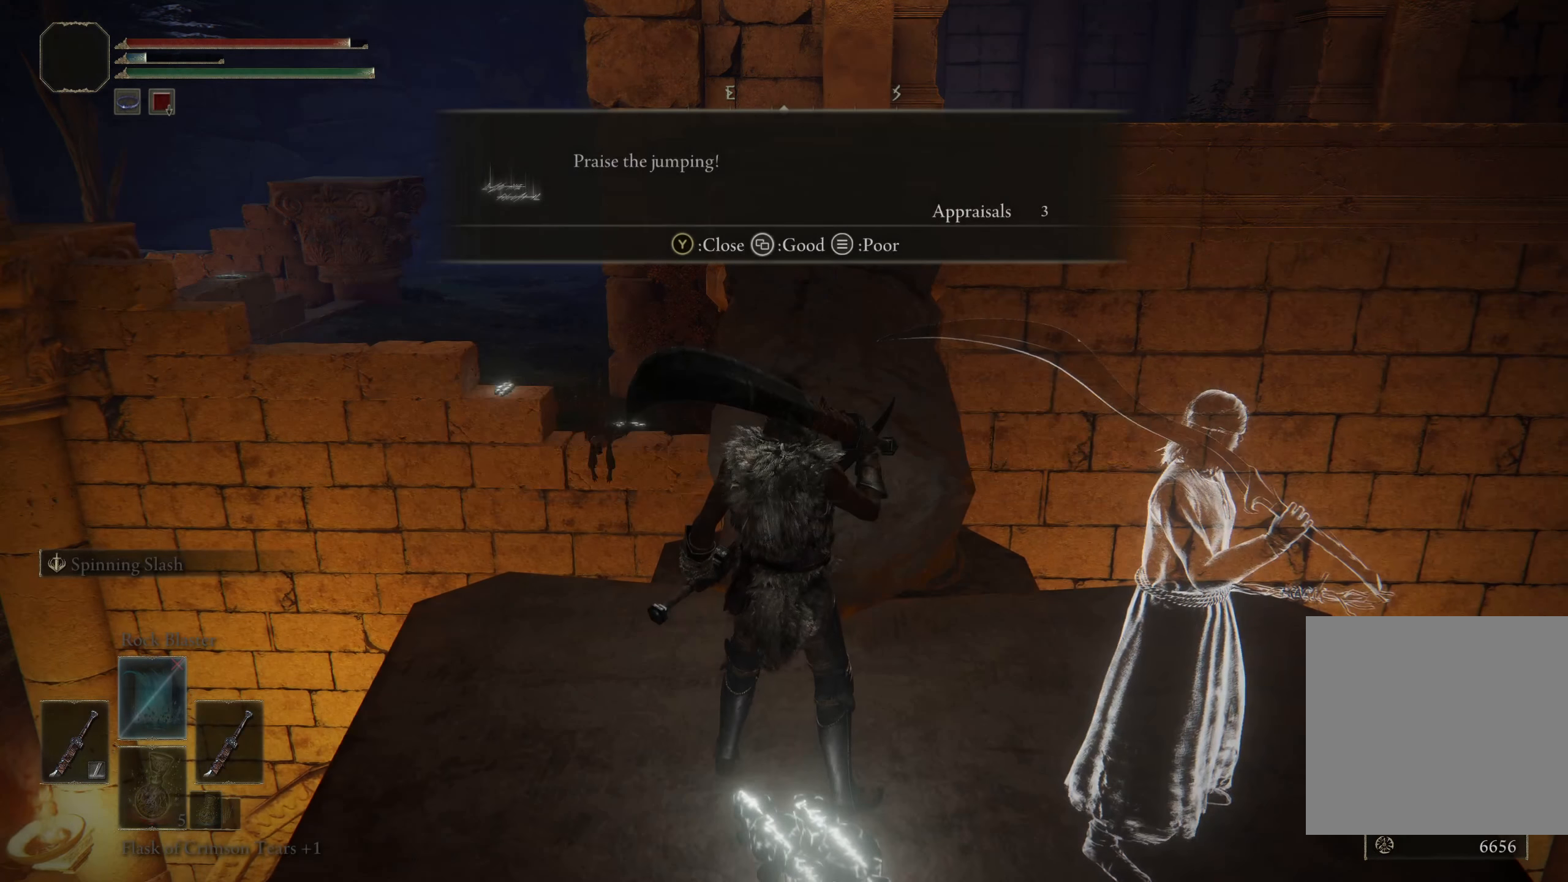
{"buttons": [], "left_stick": "up", "right_stick": "center", "events": [[283, "left_stick", "up-right"], [467, "left_stick", "up"]]}
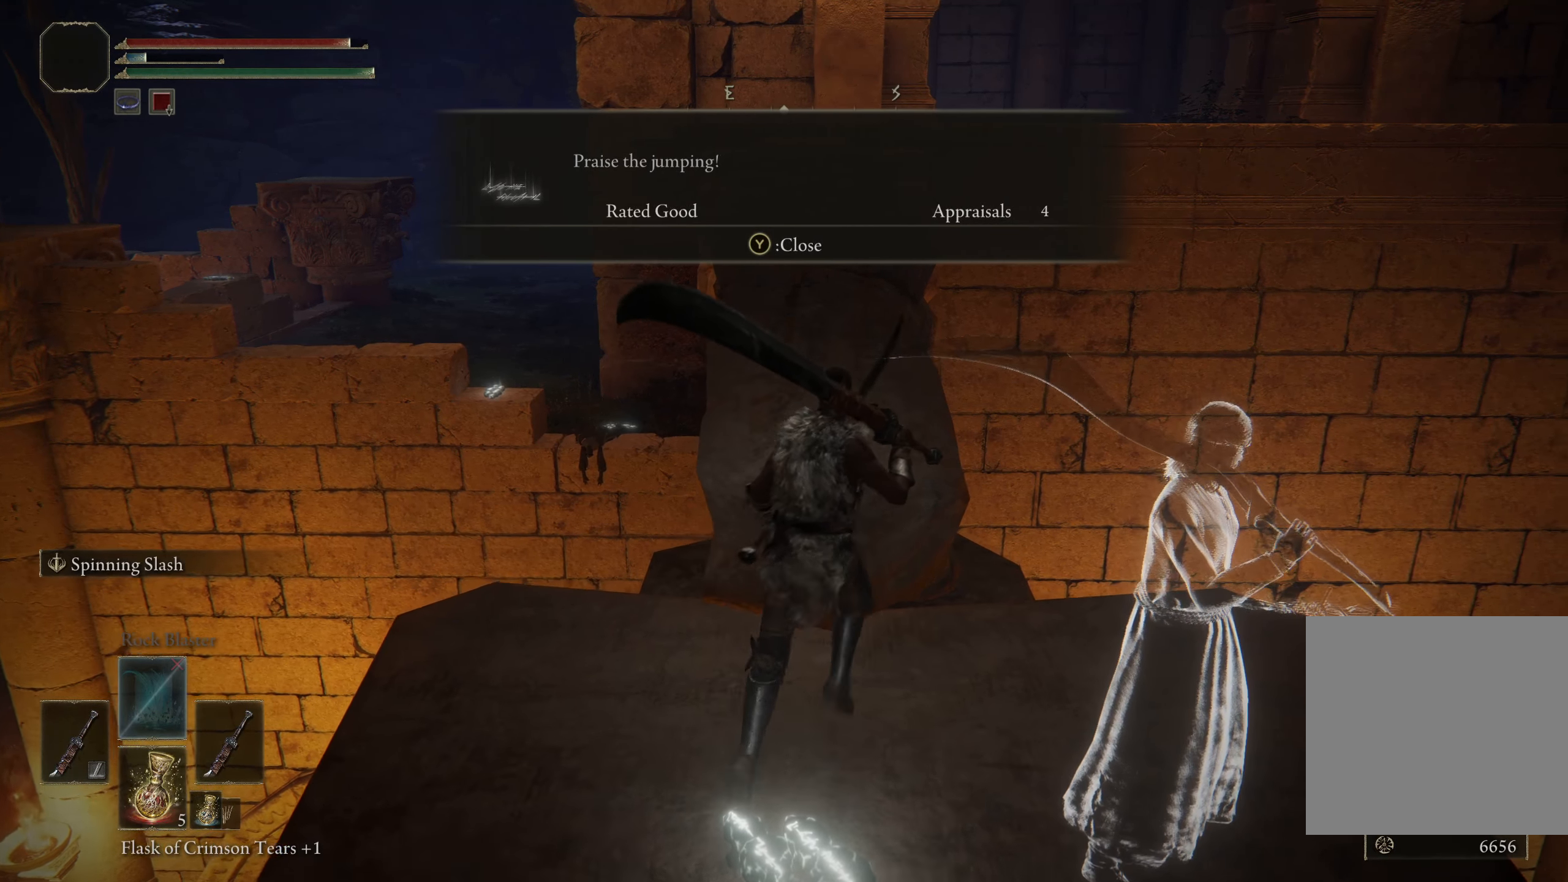
{"buttons": [], "left_stick": "up", "right_stick": "center", "events": [[50, "A", "down"], [150, "A", "up"]]}
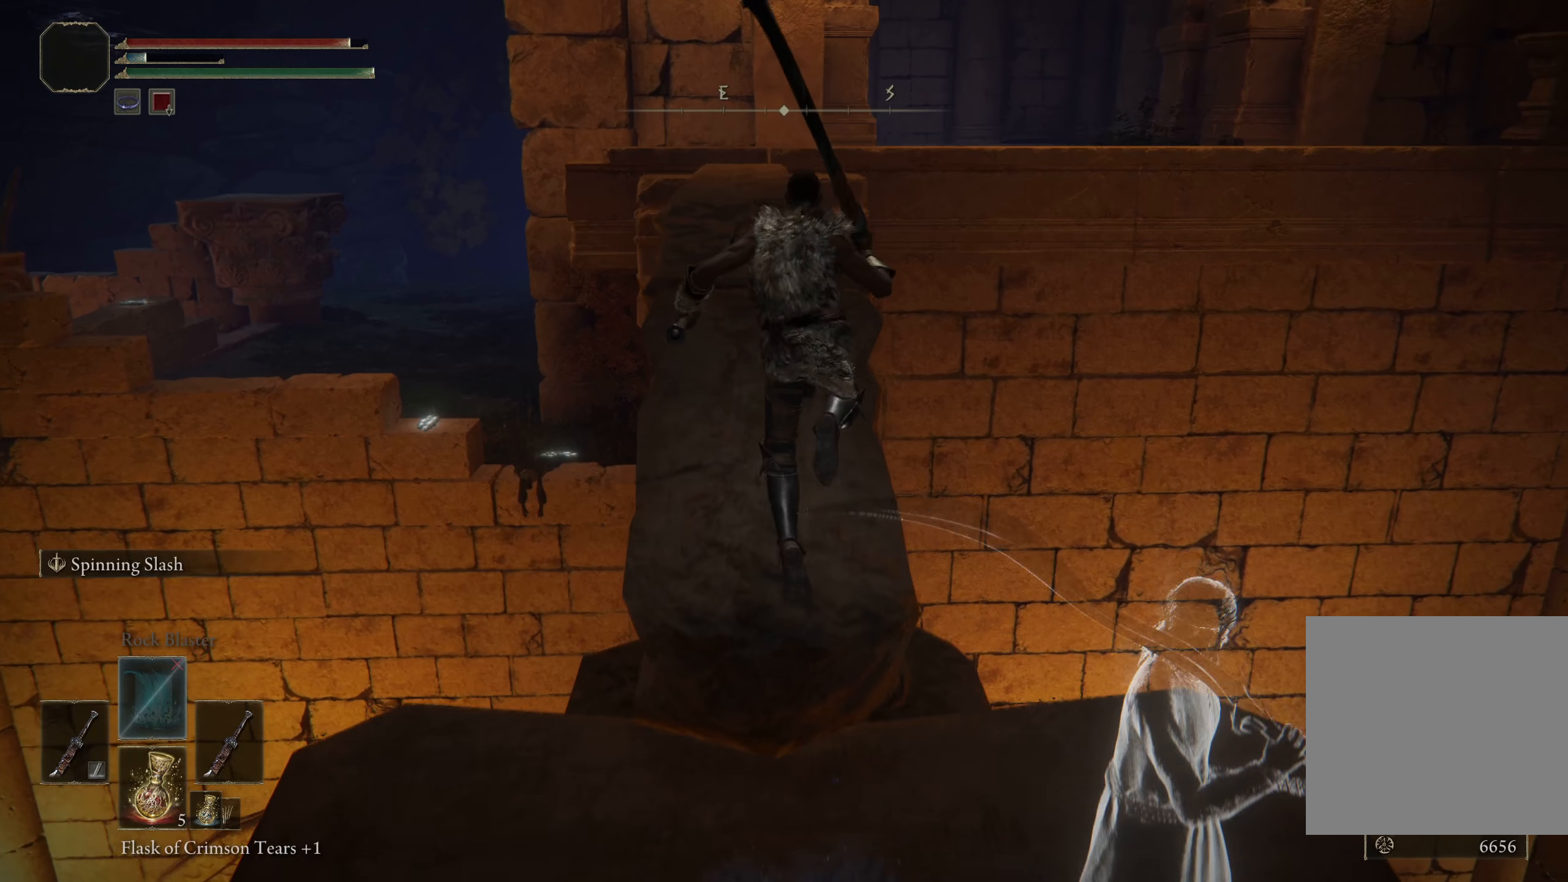
{"buttons": ["B"], "left_stick": "up", "right_stick": "up", "events": [[142, "left_stick", "up-left"], [250, "left_stick", "up"], [384, "right_stick", "up"], [434, "B", "down"]]}
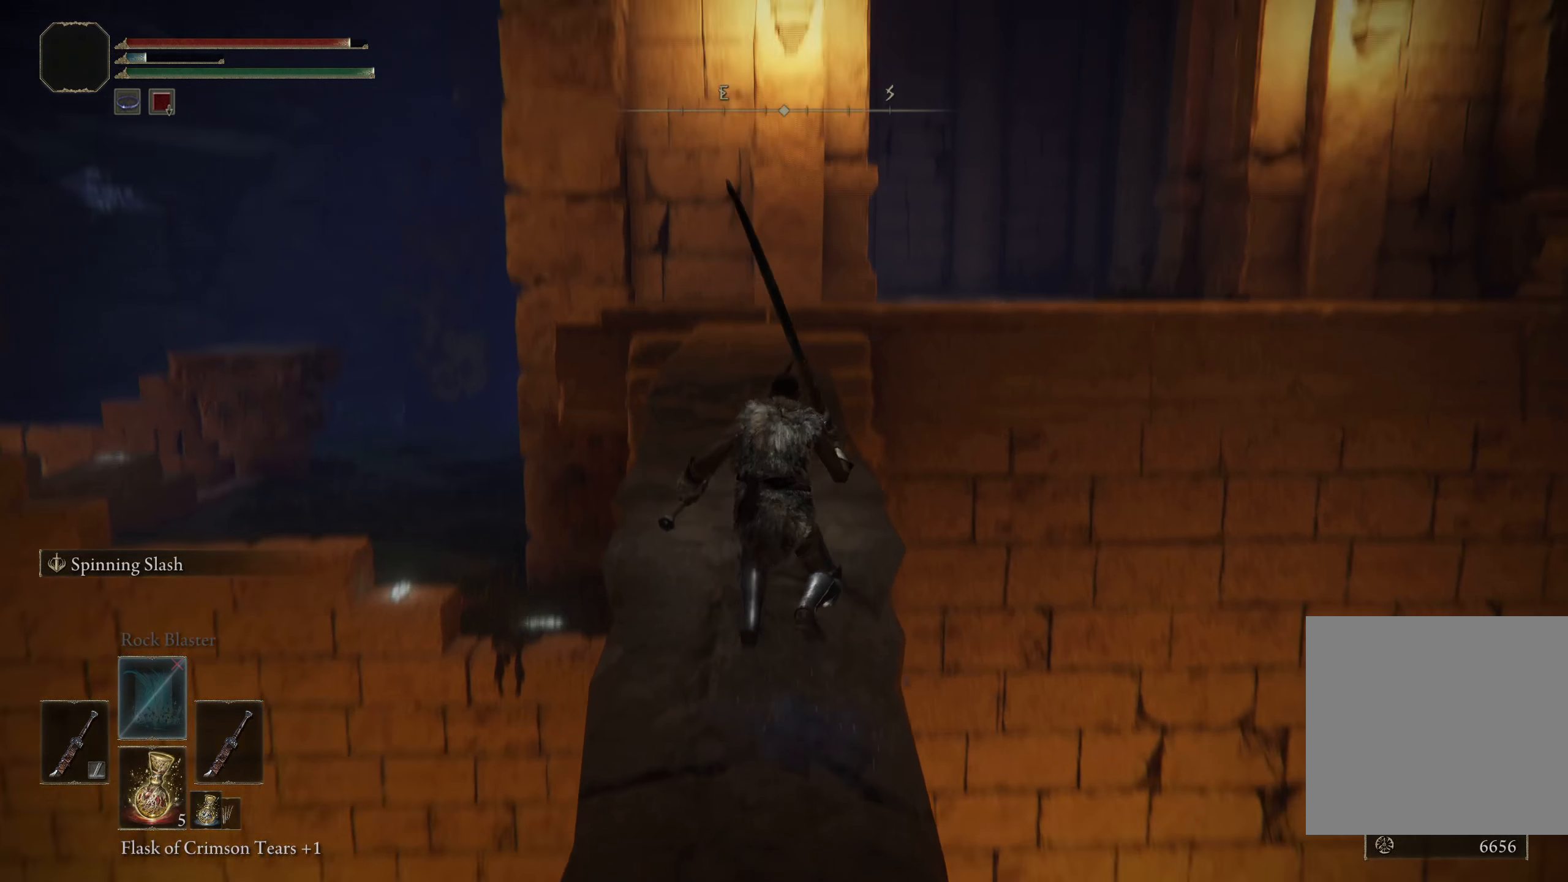
{"buttons": ["B"], "left_stick": "up", "right_stick": "center", "events": [[17, "right_stick", "center"]]}